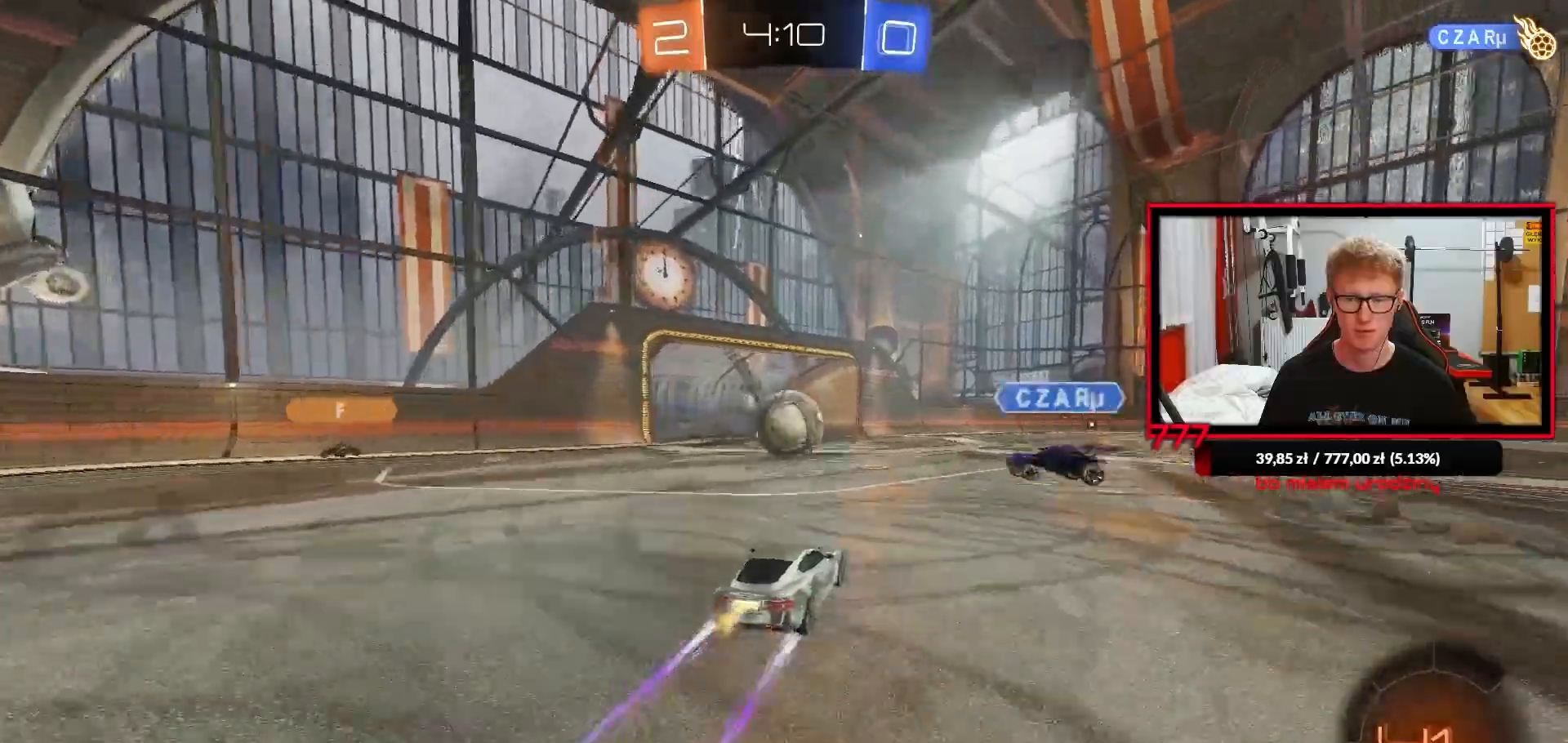
Gameplay with a controller (PlayStation layout); each line is a JSON object with the inputs held at the frame after it. "events" lists button and stick changes between this image and that frame as [ms after this image, input, new state], when the widget could be followed in between. Not read: R1.
{"buttons": ["R2"], "left_stick": "left", "right_stick": "center", "events": [[350, "left_stick", "left"]]}
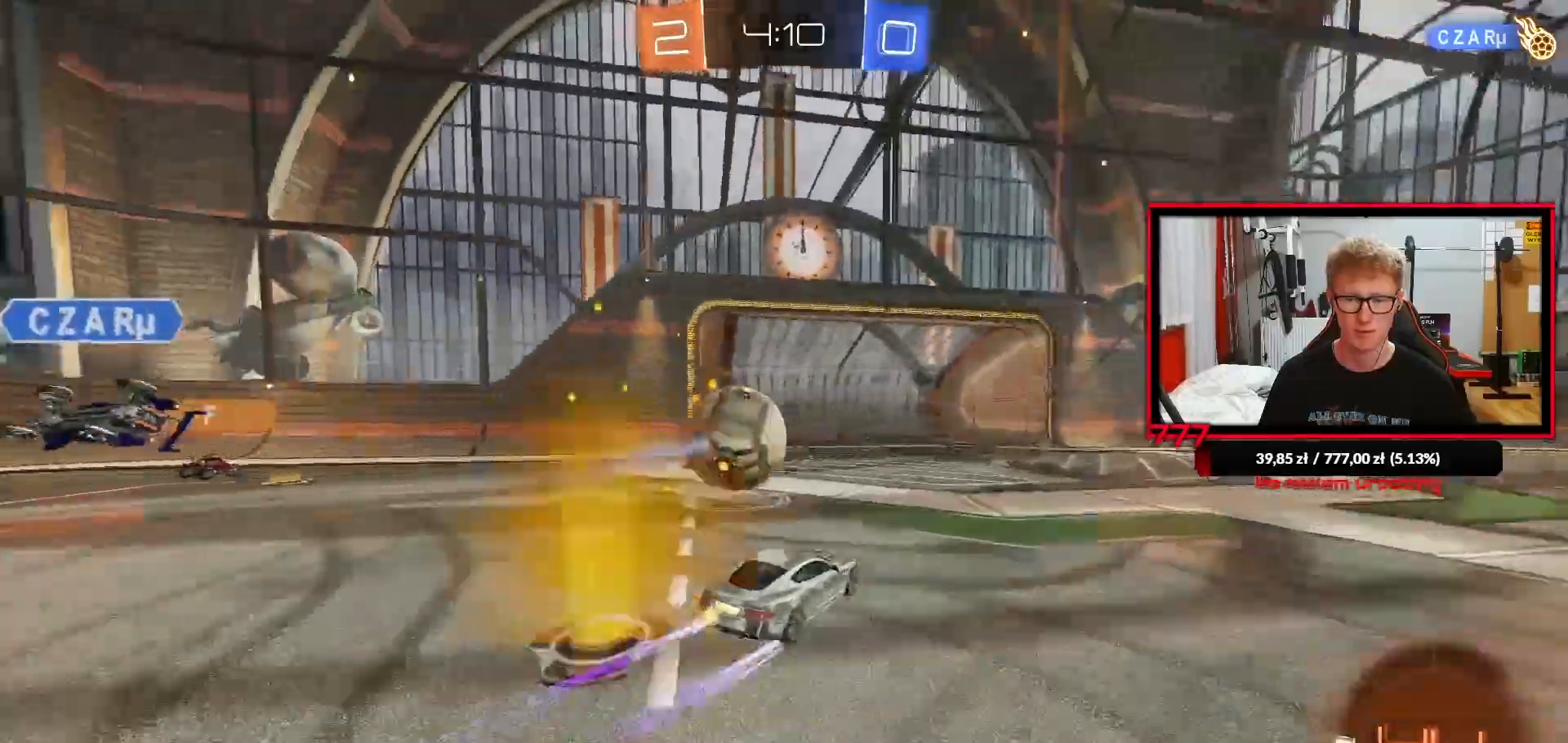
{"buttons": ["R2"], "left_stick": "center", "right_stick": "center", "events": [[167, "left_stick", "center"], [317, "left_stick", "right"], [483, "left_stick", "center"]]}
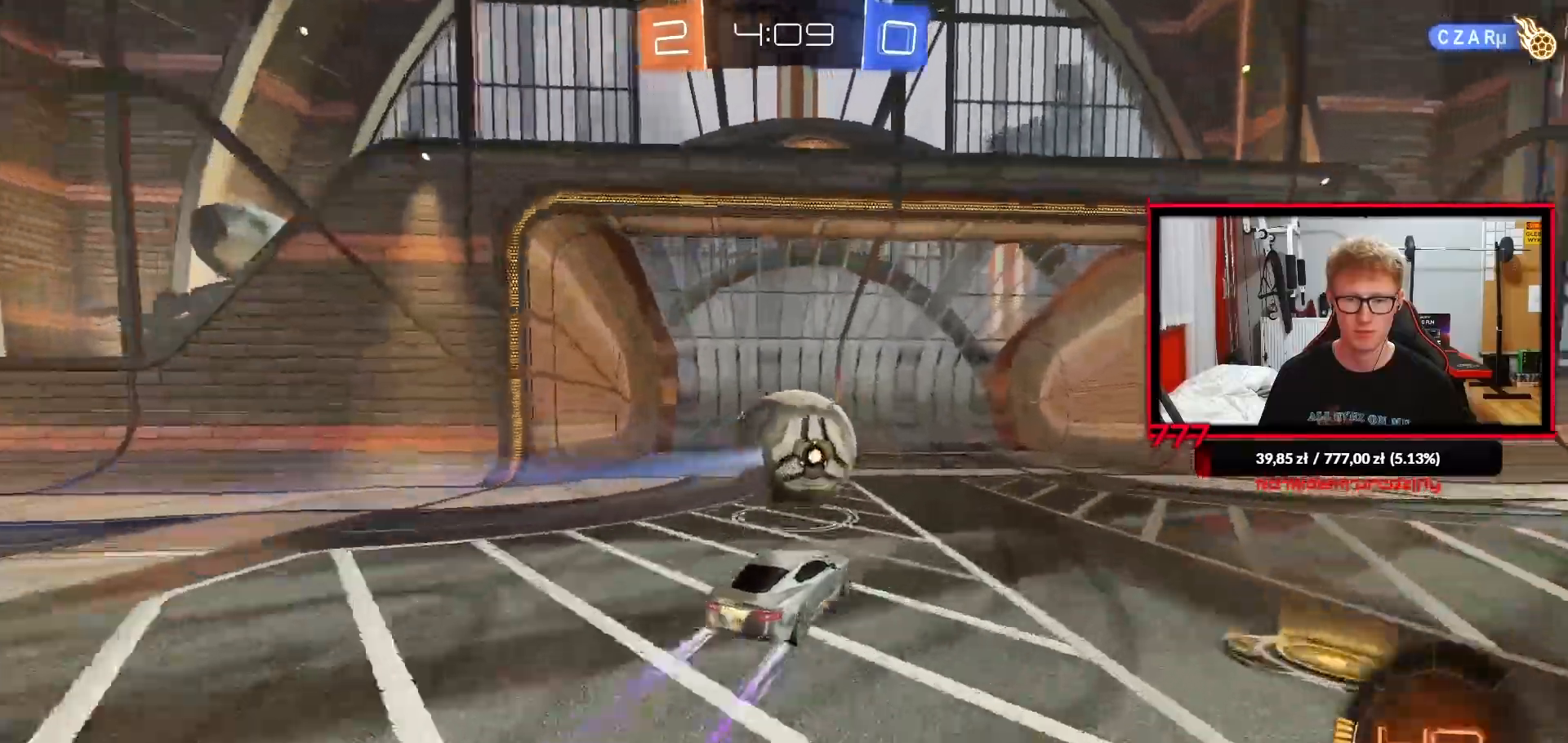
{"buttons": [], "left_stick": "center", "right_stick": "center", "events": [[250, "R2", "up"], [383, "TRIANGLE", "down"], [483, "TRIANGLE", "up"]]}
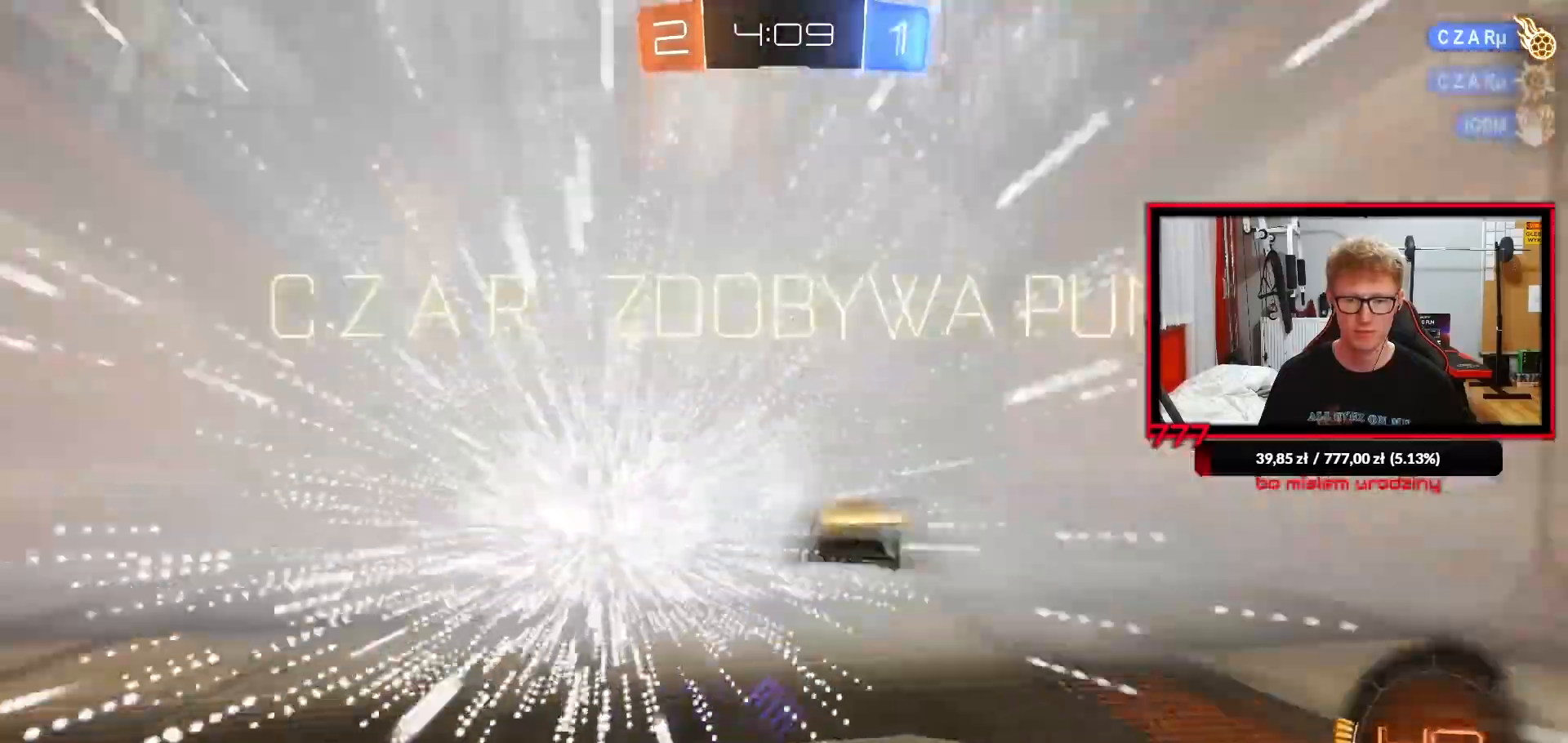
{"buttons": [], "left_stick": "up", "right_stick": "center", "events": [[167, "TRIANGLE", "down"], [233, "left_stick", "up"], [267, "TRIANGLE", "up"]]}
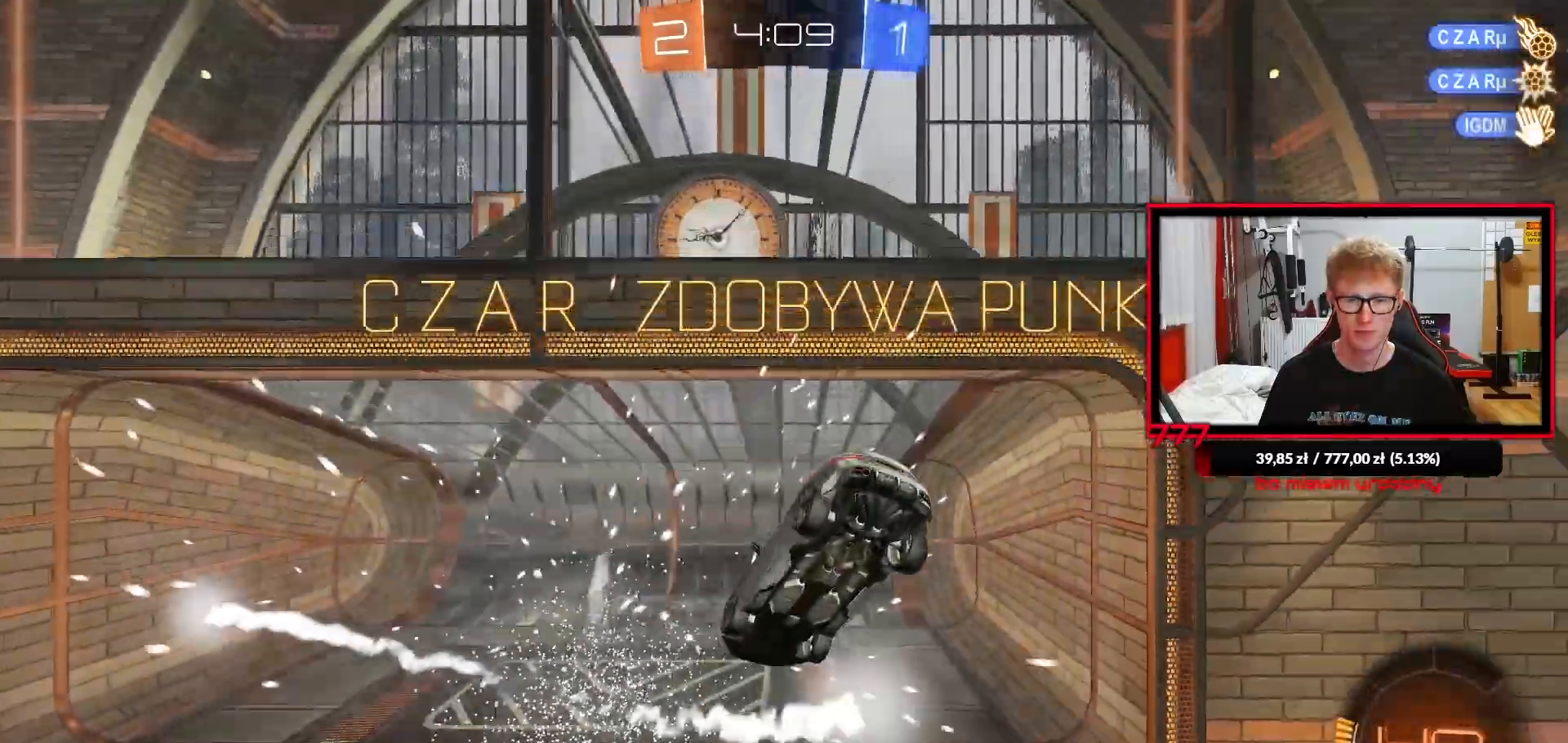
{"buttons": [], "left_stick": "center", "right_stick": "center", "events": [[283, "left_stick", "center"]]}
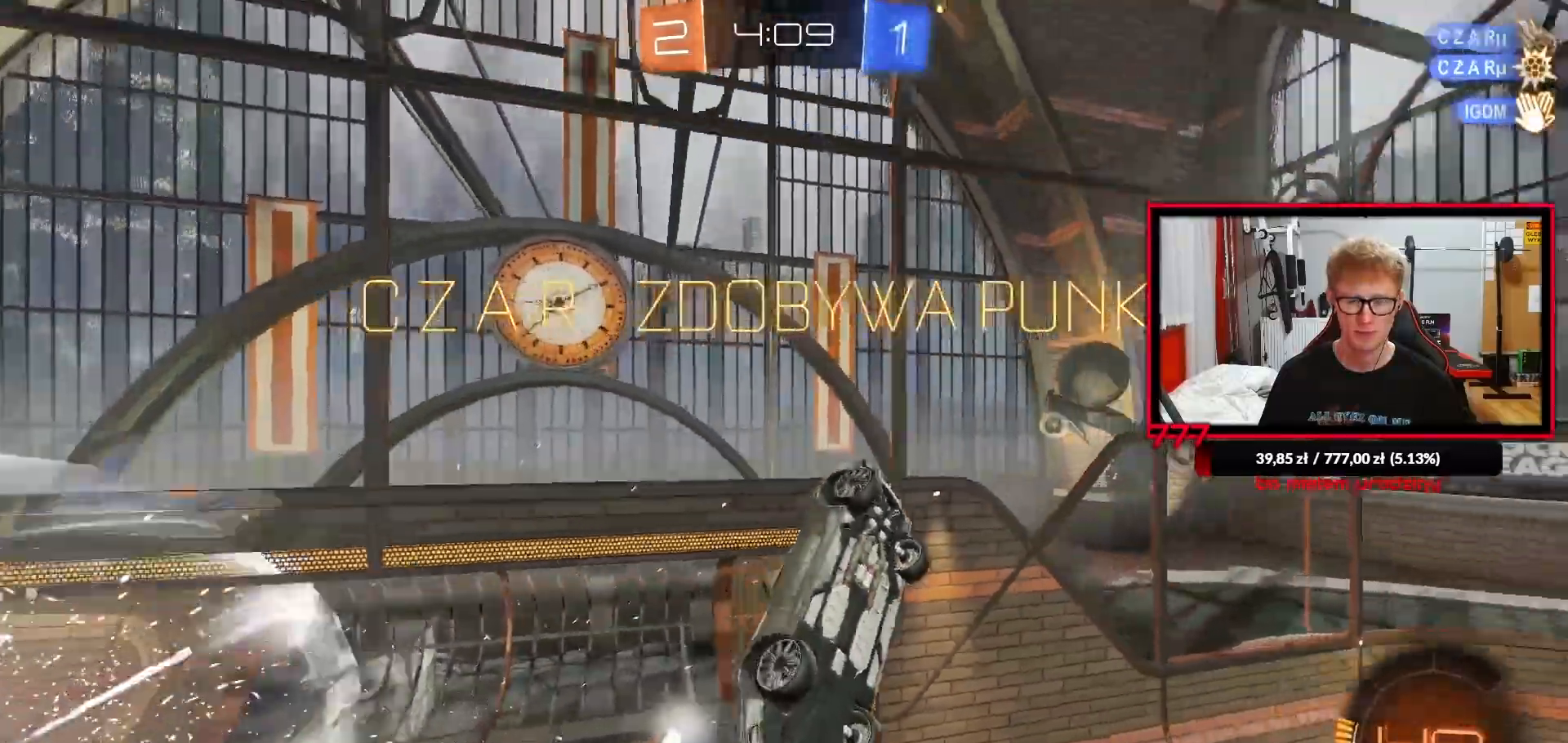
{"buttons": [], "left_stick": "center", "right_stick": "center", "events": [[17, "left_stick", "right"], [50, "L1", "down"], [233, "left_stick", "center"], [267, "L1", "up"]]}
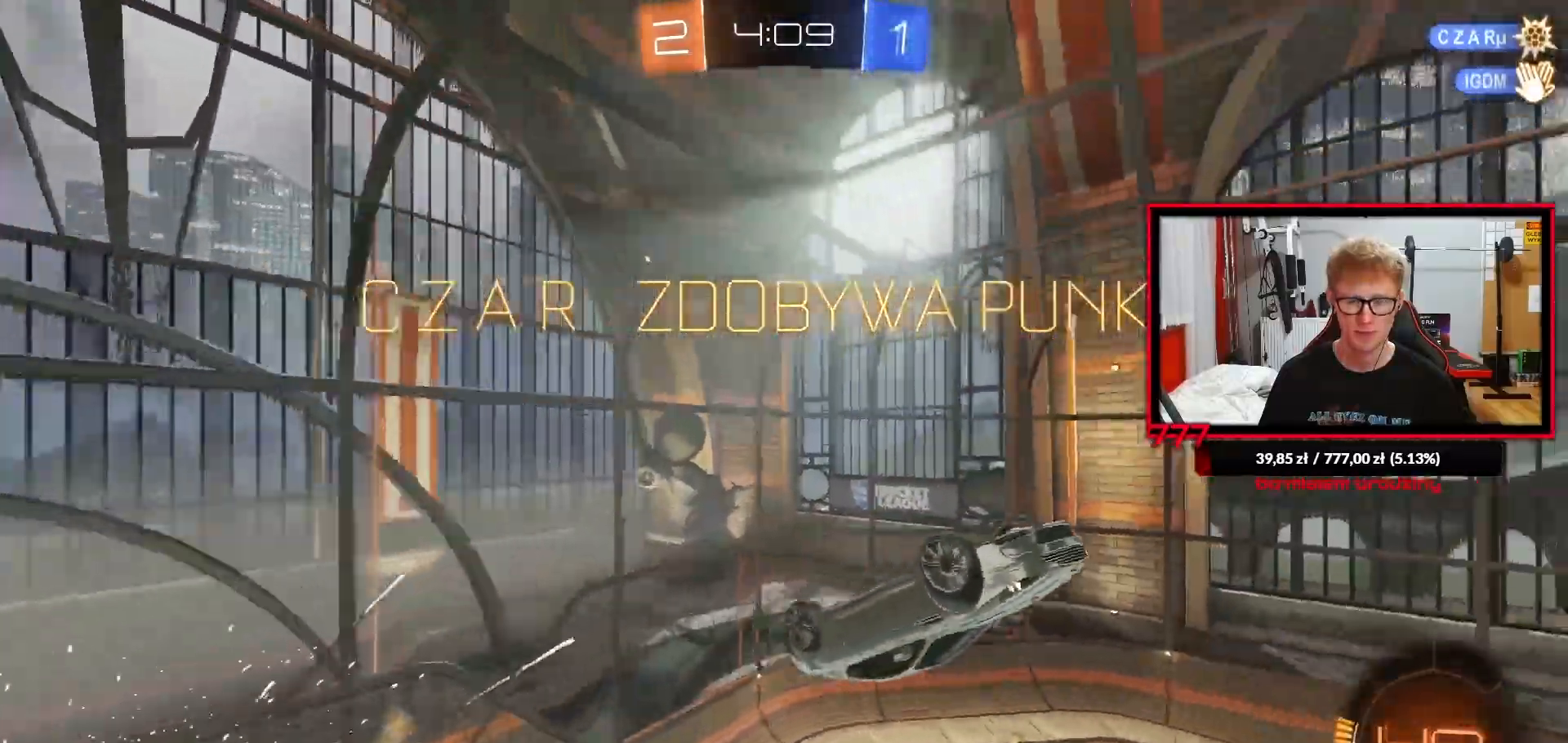
{"buttons": [], "left_stick": "down", "right_stick": "center", "events": [[433, "left_stick", "down"]]}
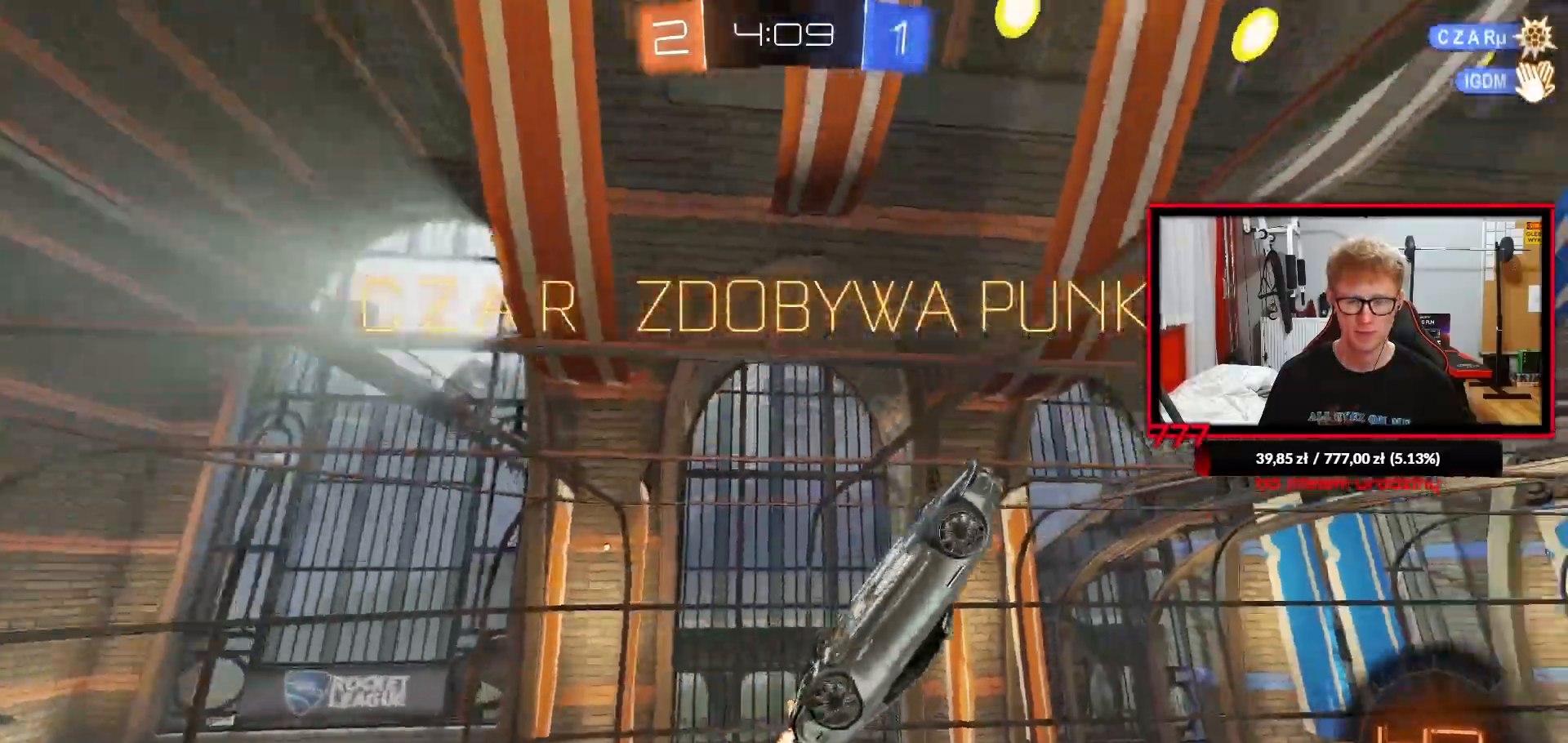
{"buttons": ["CROSS", "L1"], "left_stick": "center", "right_stick": "center", "events": [[150, "L1", "down"], [267, "left_stick", "center"], [483, "CROSS", "down"]]}
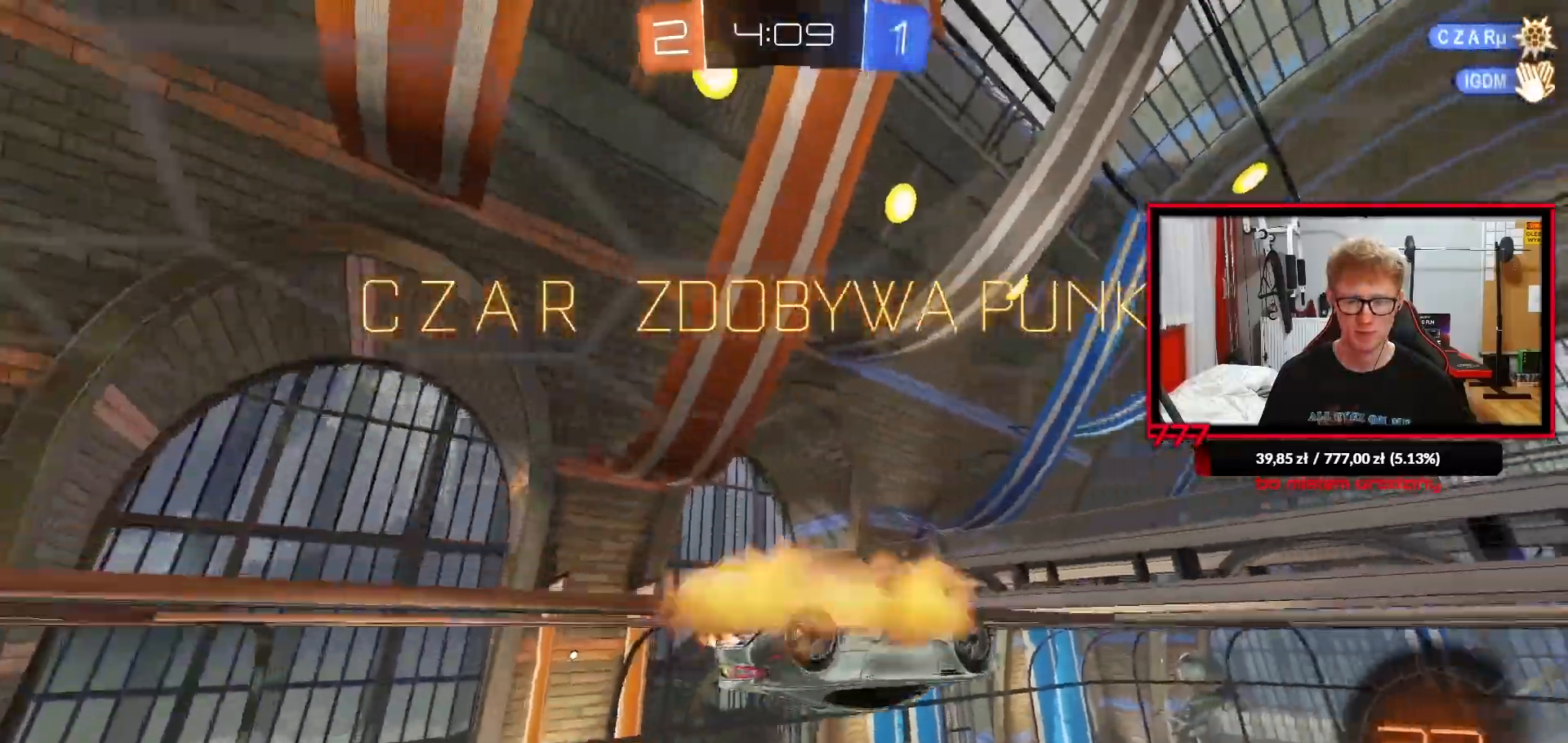
{"buttons": ["TRIANGLE", "L1", "L3"], "left_stick": "down-left", "right_stick": "center", "events": [[50, "CROSS", "up"], [50, "L1", "up"], [50, "R2", "down"], [217, "left_stick", "down-right"], [267, "CROSS", "down"], [317, "L1", "down"], [333, "left_stick", "up-left"], [350, "CROSS", "up"], [350, "R2", "up"], [400, "CROSS", "down"], [417, "L3", "down"], [450, "left_stick", "down-left"], [467, "TRIANGLE", "down"], [483, "CROSS", "up"]]}
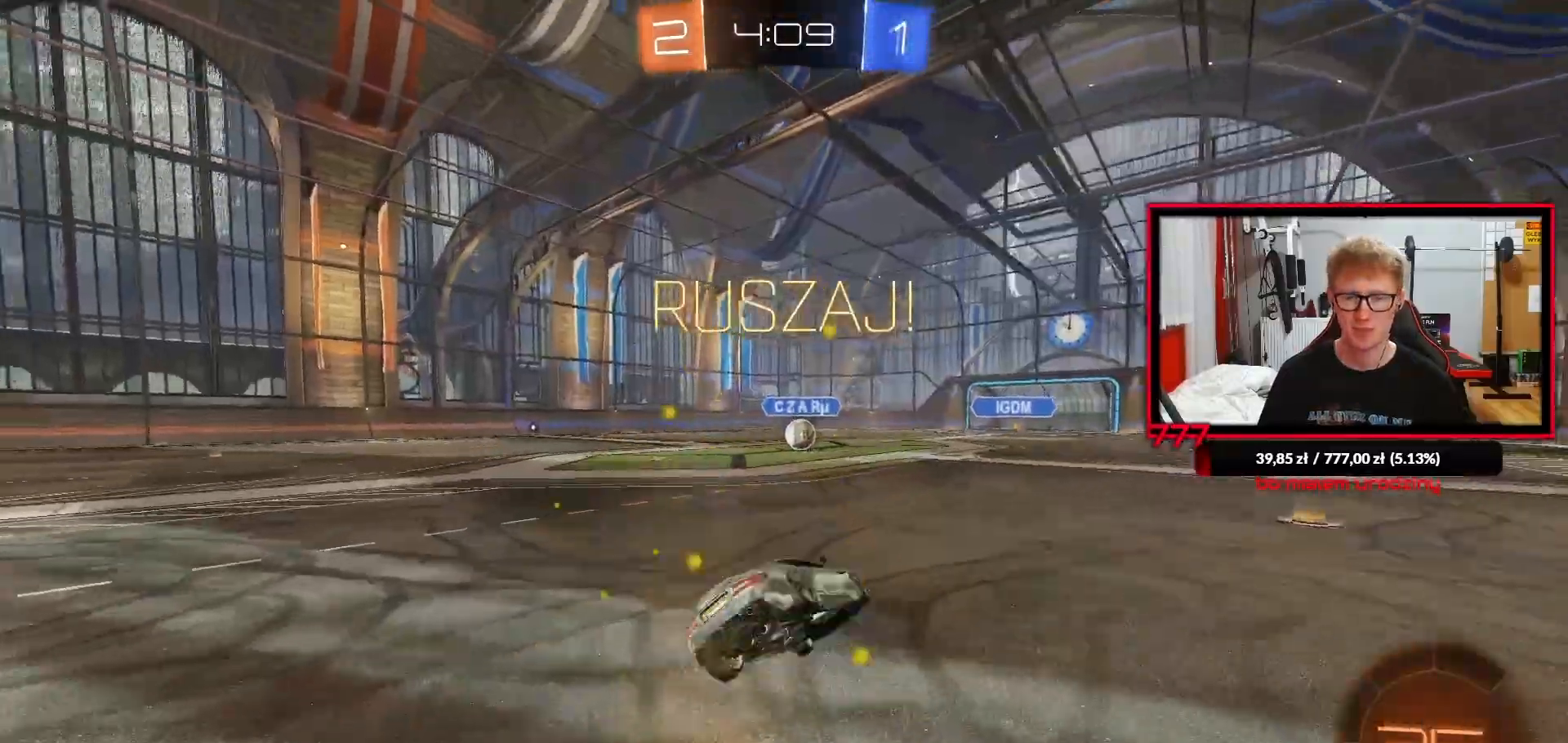
{"buttons": ["L1", "R2"], "left_stick": "down-left", "right_stick": "center", "events": [[17, "left_stick", "down"], [67, "R2", "down"], [67, "TRIANGLE", "up"], [150, "TRIANGLE", "down"], [250, "left_stick", "down-left"], [267, "L3", "up"], [300, "TRIANGLE", "up"]]}
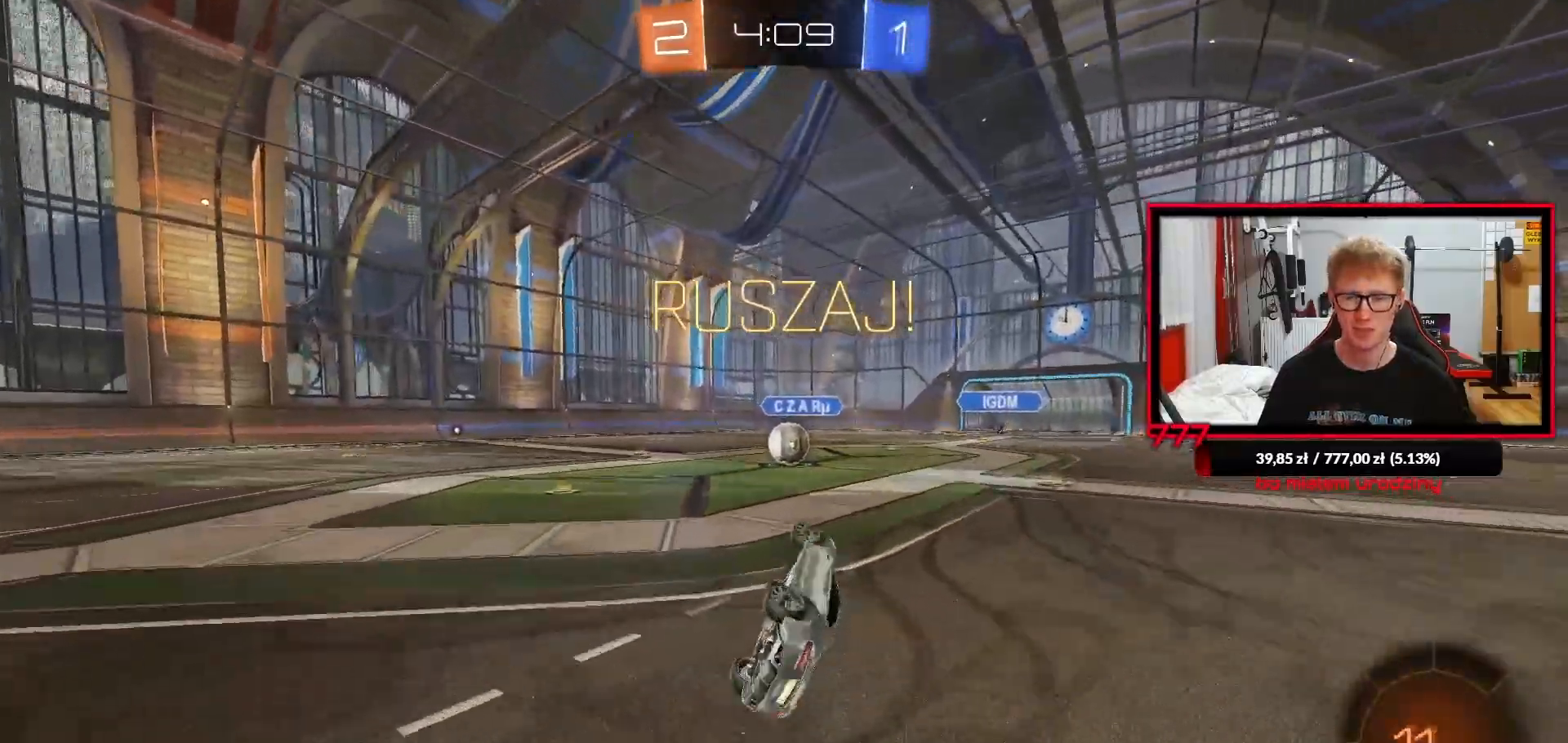
{"buttons": ["R2"], "left_stick": "right", "right_stick": "center", "events": [[217, "left_stick", "center"], [267, "L1", "up"], [483, "left_stick", "right"]]}
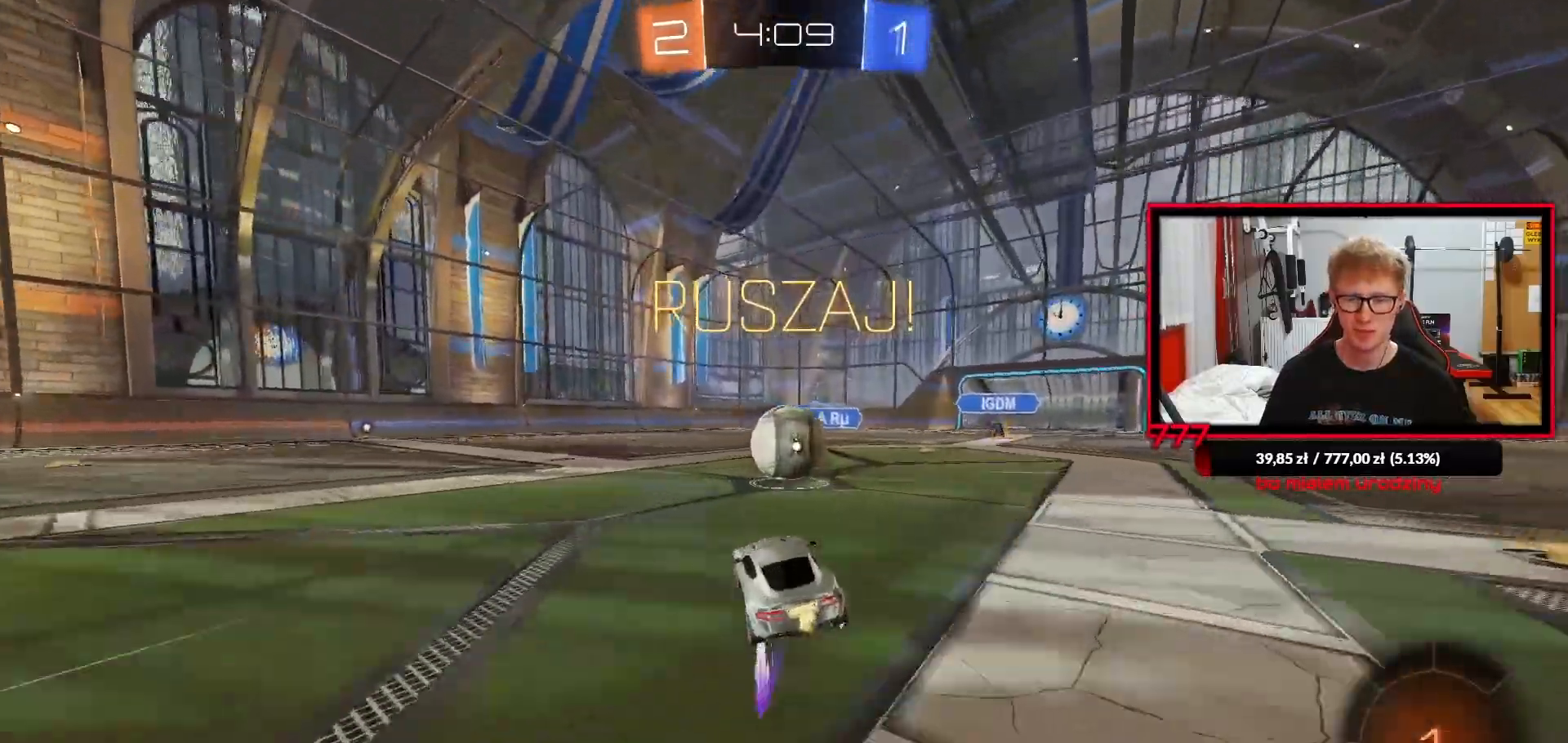
{"buttons": ["L1", "R2"], "left_stick": "down-left", "right_stick": "center", "events": [[133, "CROSS", "down"], [183, "L1", "down"], [200, "left_stick", "up-left"], [233, "CROSS", "up"], [283, "CROSS", "down"], [350, "left_stick", "down-left"], [400, "CROSS", "up"]]}
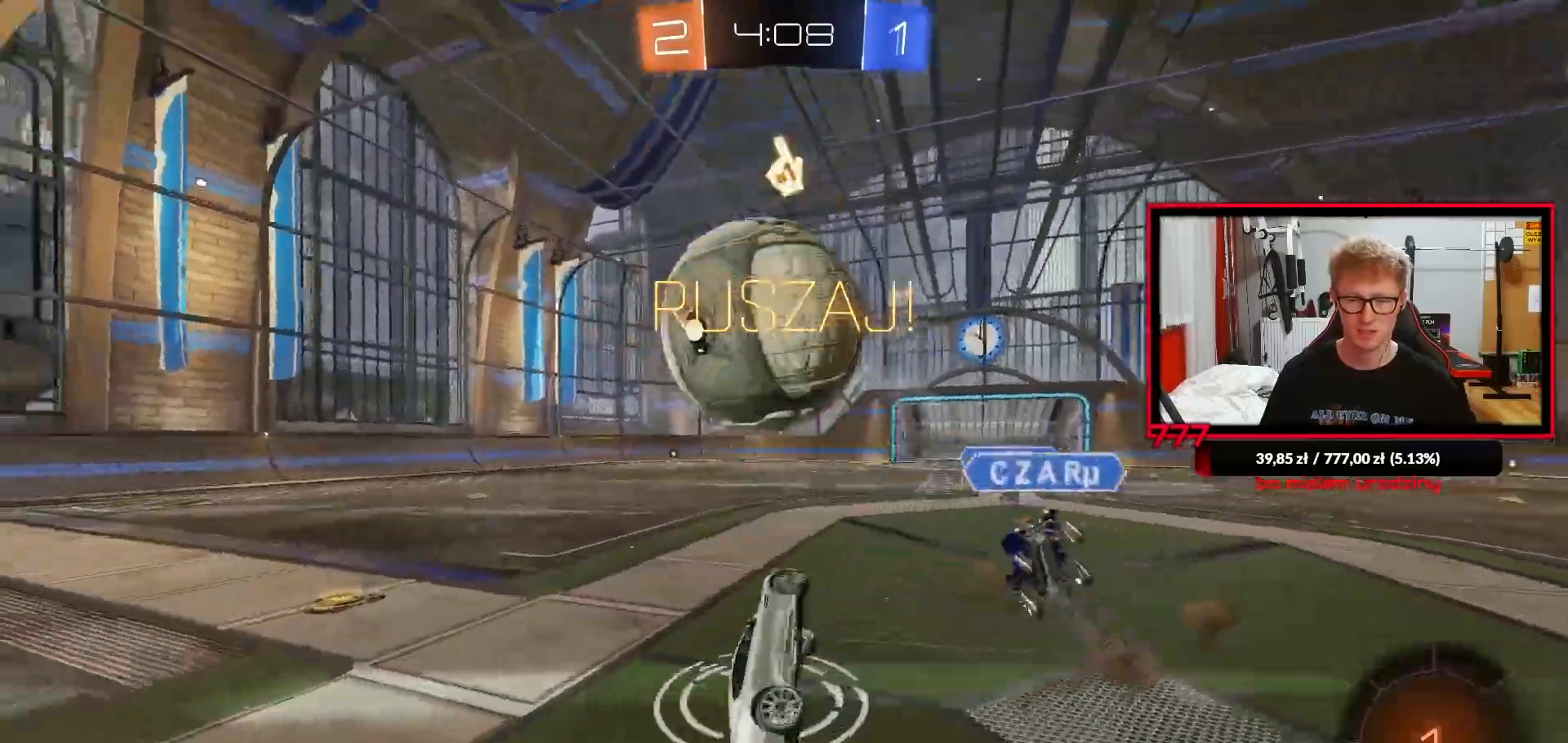
{"buttons": ["R2"], "left_stick": "up-left", "right_stick": "center", "events": [[100, "left_stick", "up-left"], [217, "TRIANGLE", "down"], [233, "L1", "up"], [317, "TRIANGLE", "up"]]}
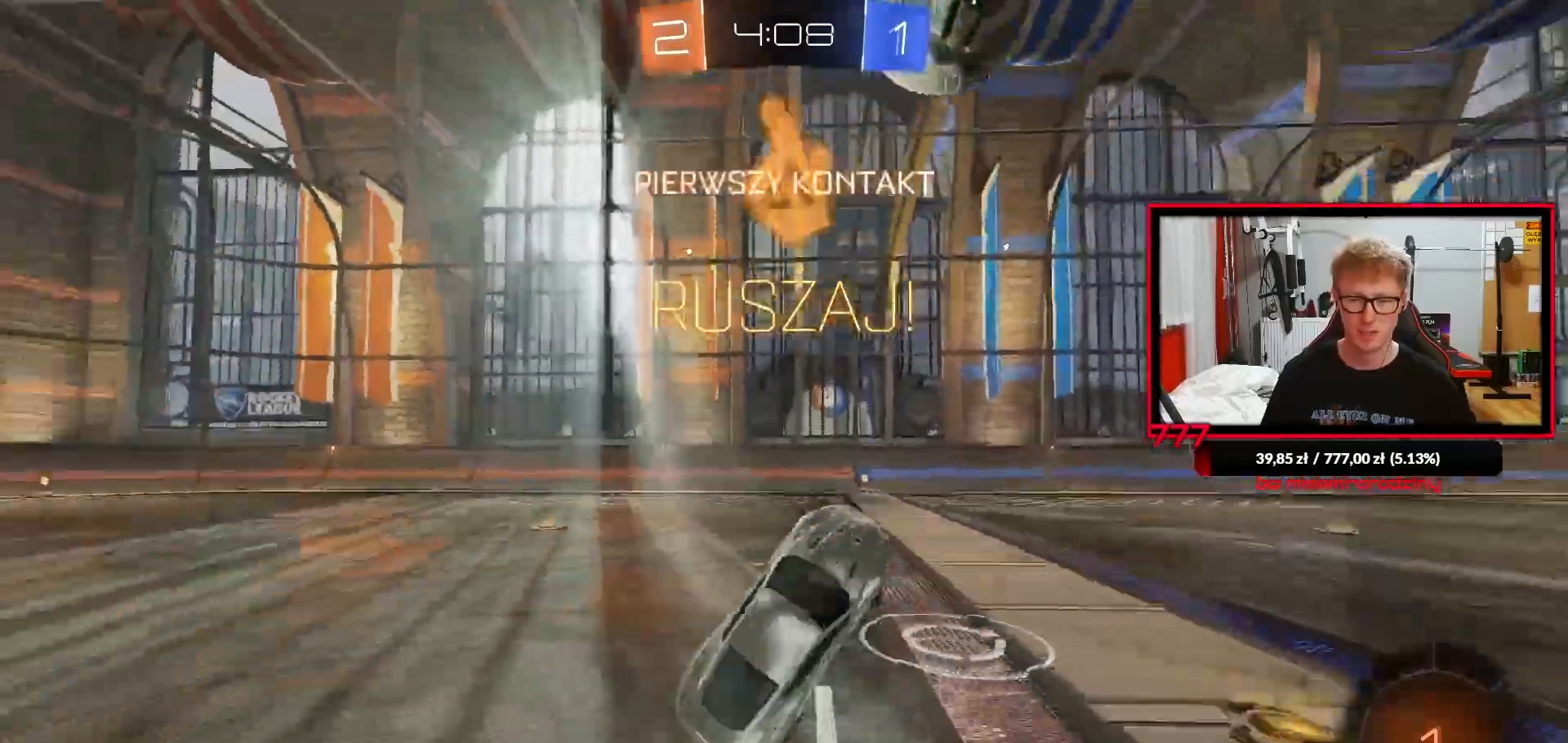
{"buttons": ["R2"], "left_stick": "up-right", "right_stick": "center", "events": [[283, "left_stick", "up-right"]]}
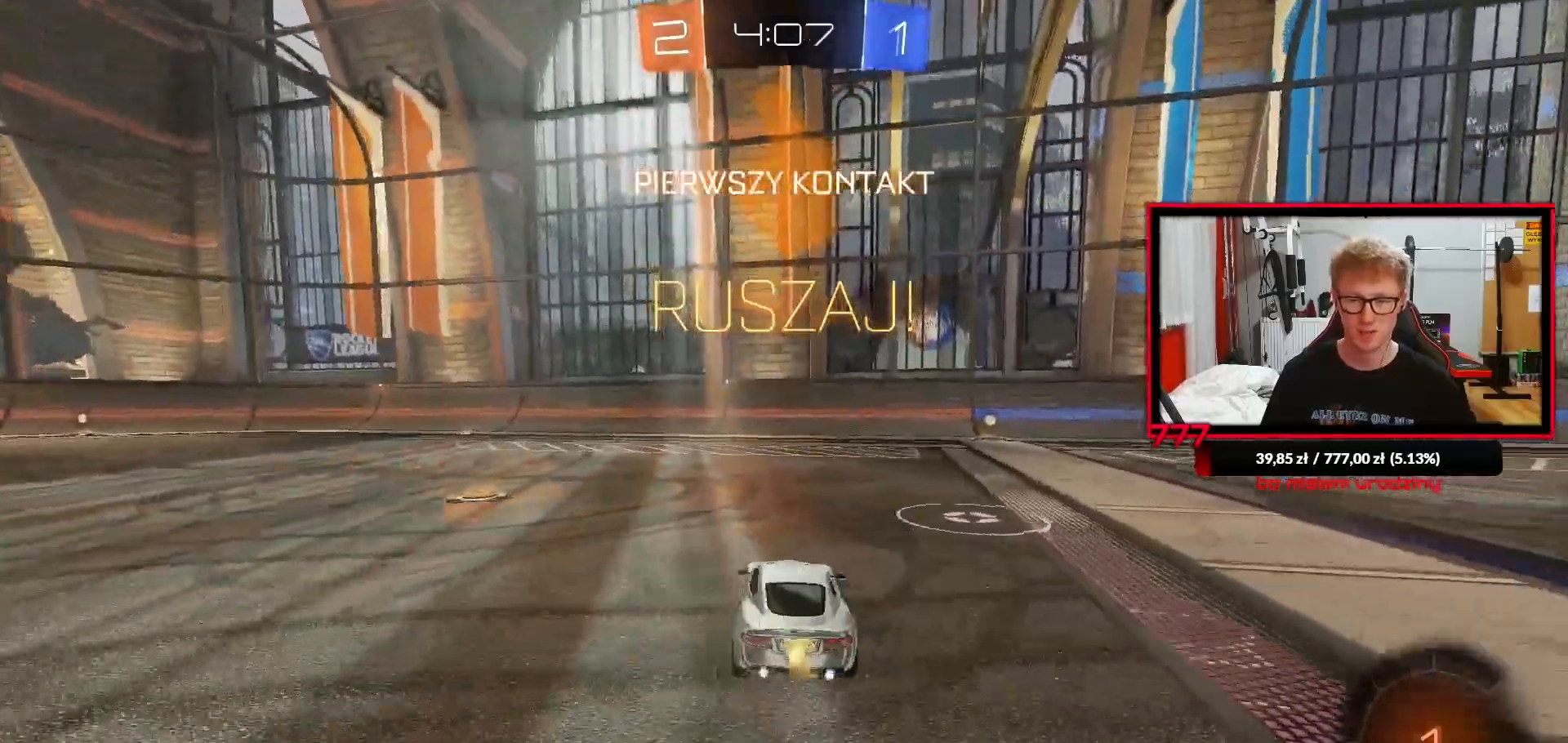
{"buttons": ["R2"], "left_stick": "left", "right_stick": "center", "events": [[50, "left_stick", "left"]]}
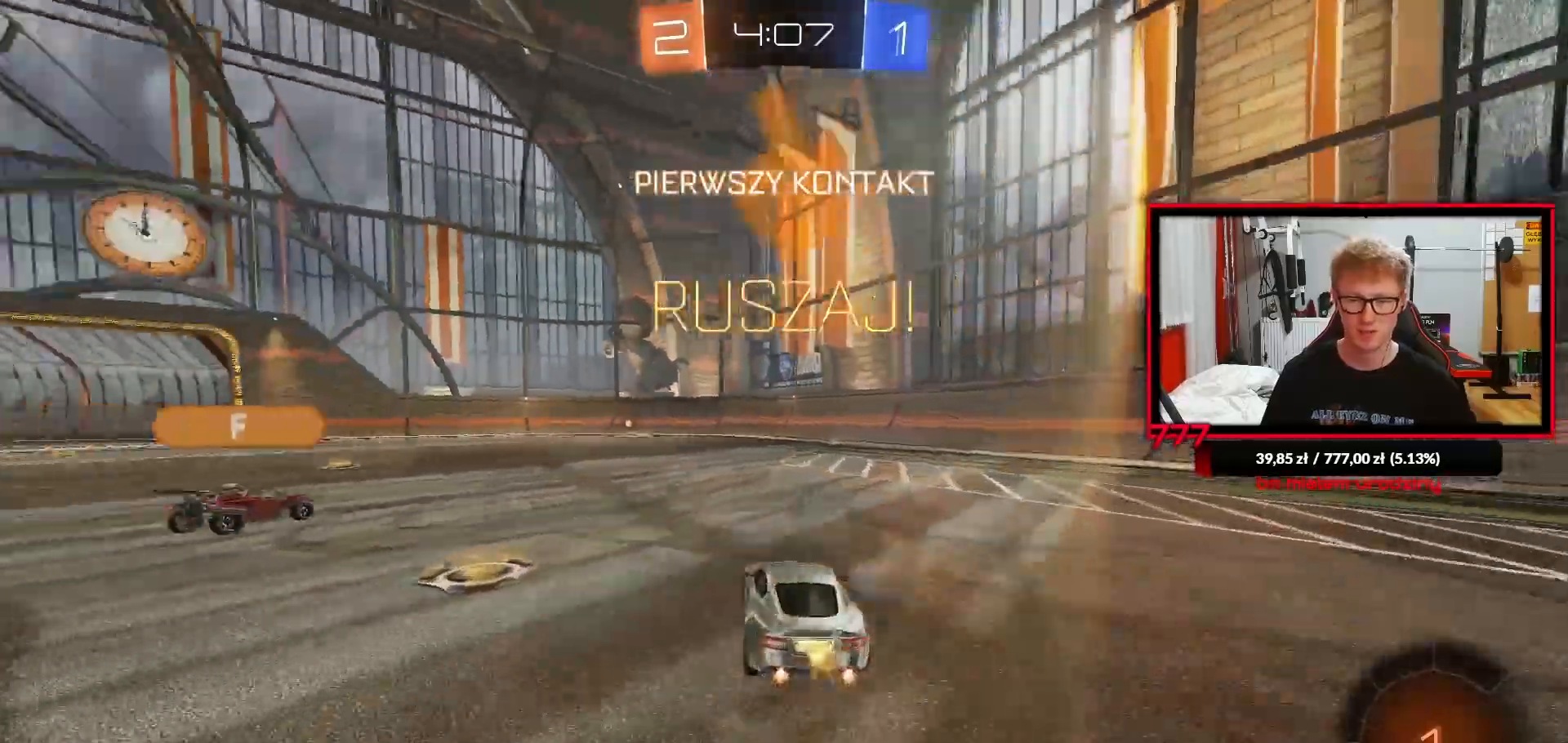
{"buttons": ["L1", "R2"], "left_stick": "down-left", "right_stick": "center", "events": [[50, "left_stick", "center"], [167, "left_stick", "right"], [250, "CROSS", "down"], [300, "CROSS", "up"], [317, "L1", "down"], [333, "left_stick", "up-left"], [383, "CROSS", "down"], [483, "CROSS", "up"], [483, "left_stick", "down-left"]]}
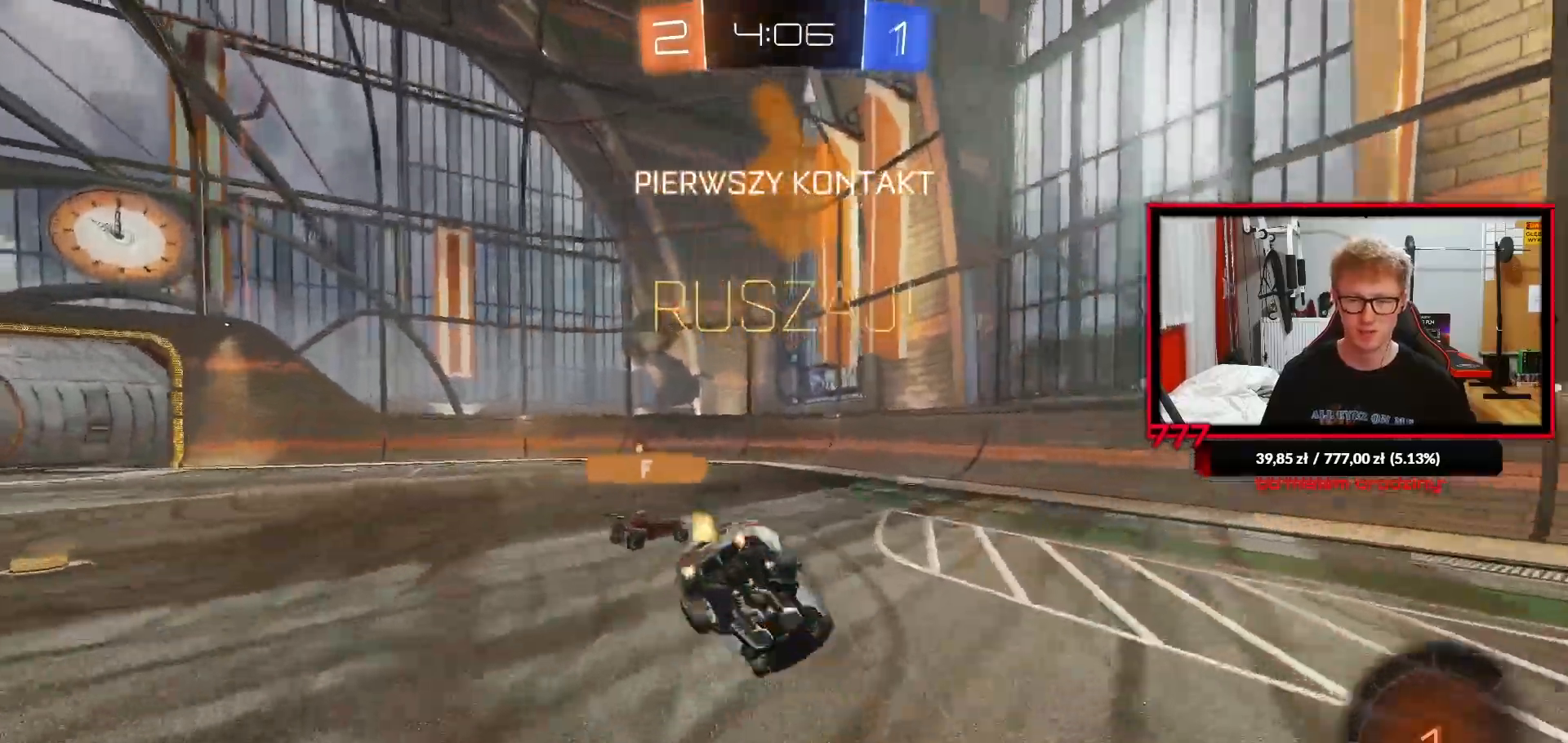
{"buttons": ["L1", "R2"], "left_stick": "left", "right_stick": "center", "events": [[233, "left_stick", "left"], [317, "TRIANGLE", "down"], [417, "TRIANGLE", "up"]]}
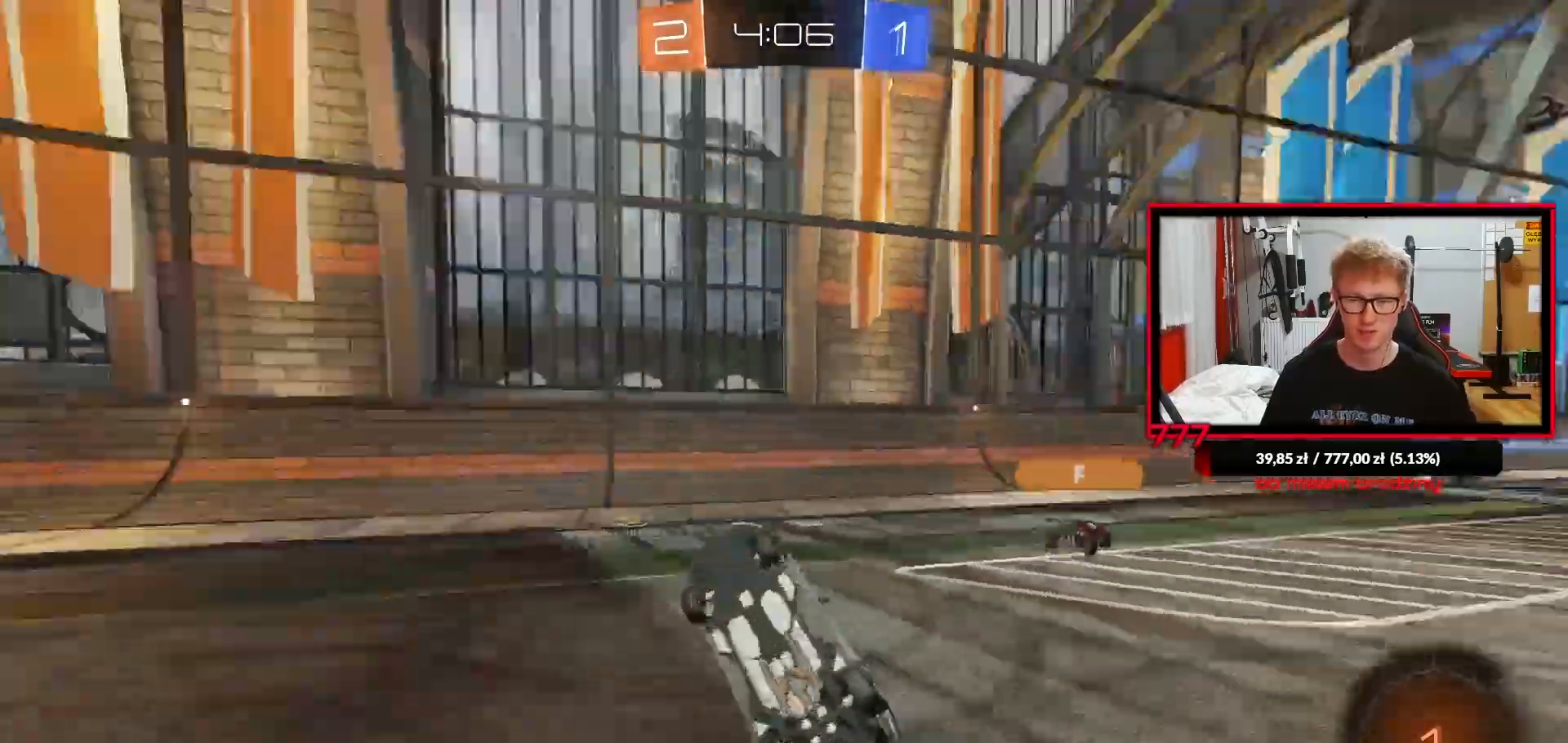
{"buttons": ["R2"], "left_stick": "left", "right_stick": "center", "events": [[167, "L1", "up"], [183, "left_stick", "center"], [450, "left_stick", "left"]]}
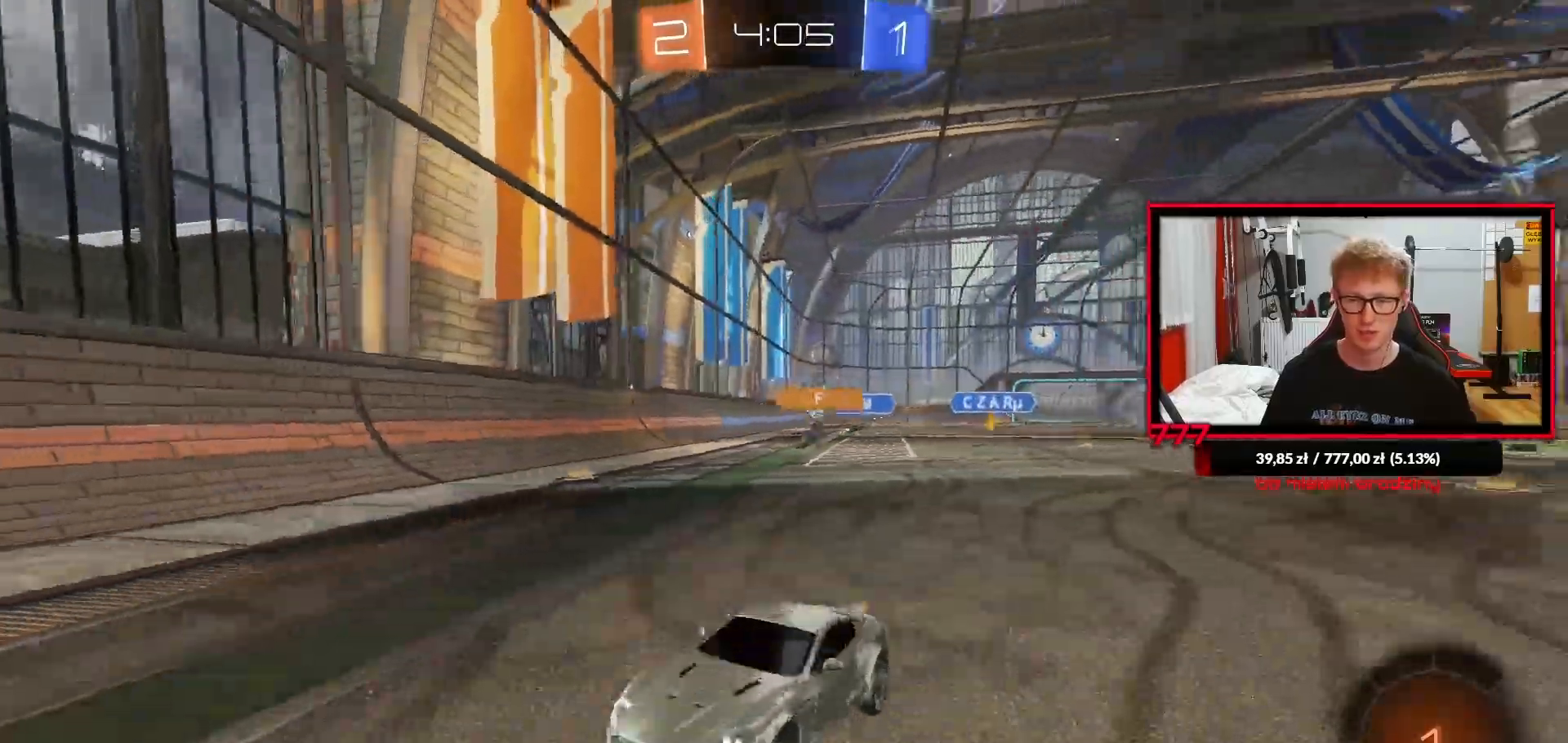
{"buttons": ["L1", "R2"], "left_stick": "left", "right_stick": "center", "events": [[500, "L1", "down"]]}
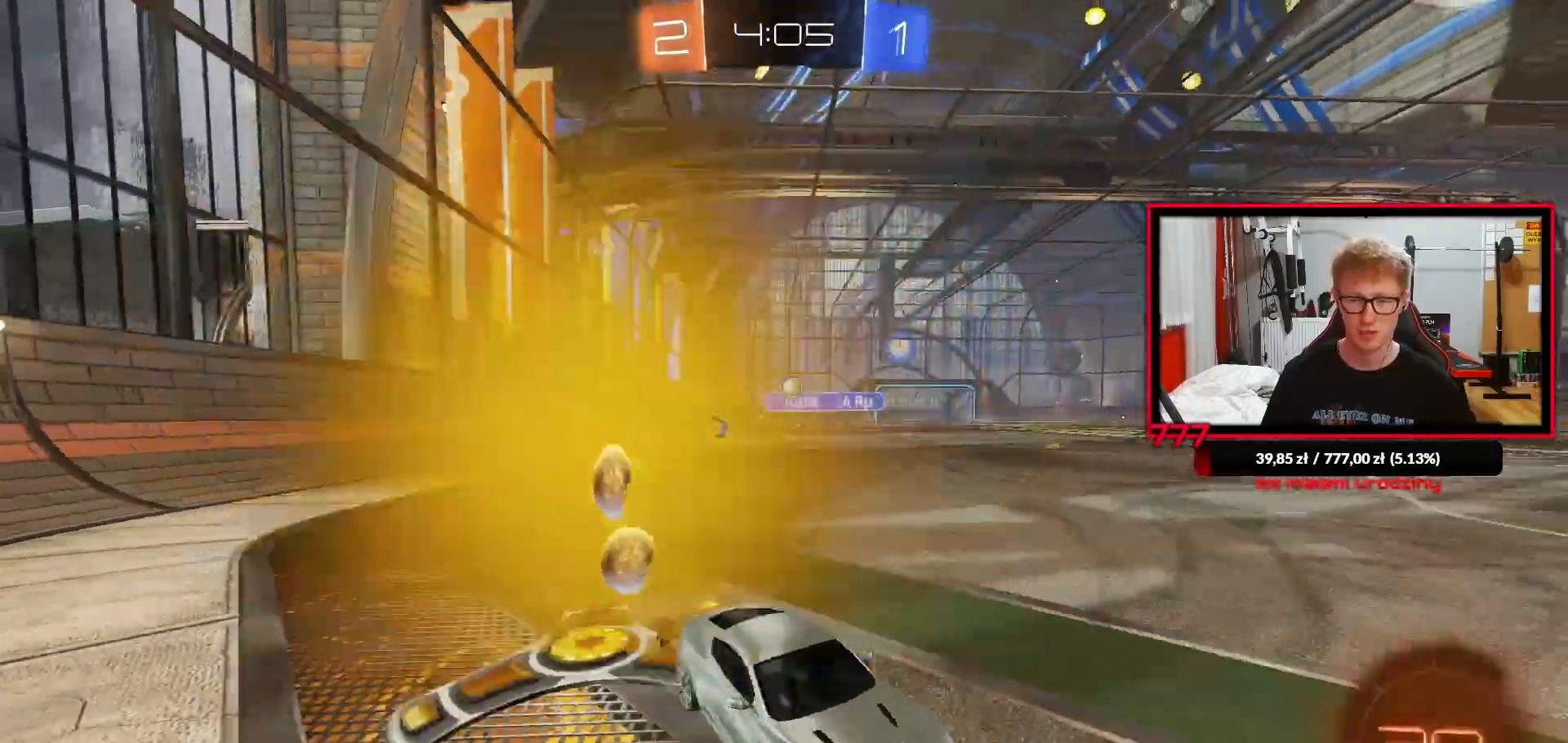
{"buttons": ["R2"], "left_stick": "left", "right_stick": "center", "events": [[100, "L1", "up"]]}
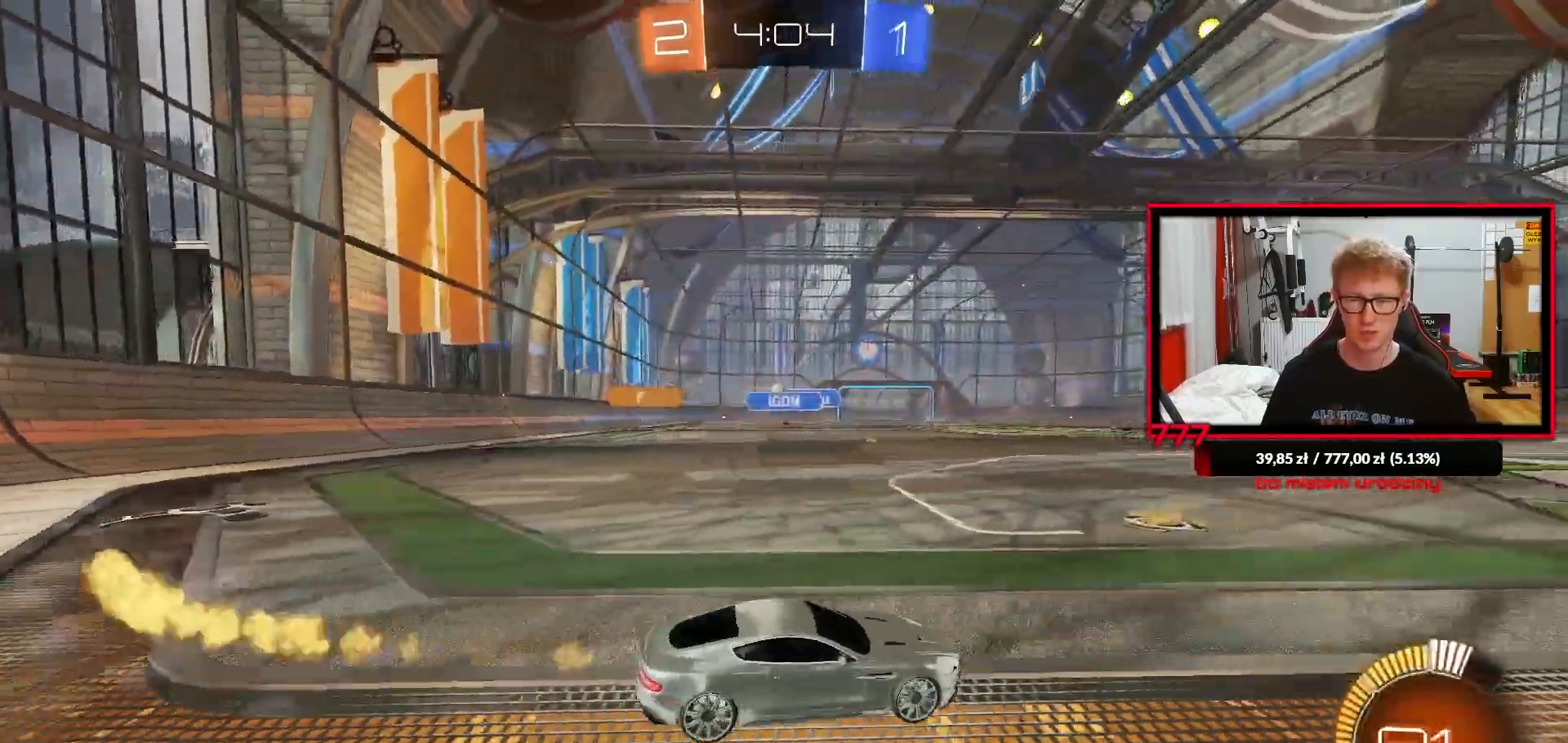
{"buttons": ["L1", "R2"], "left_stick": "left", "right_stick": "center", "events": [[50, "left_stick", "center"], [83, "CROSS", "down"], [117, "L1", "down"], [117, "left_stick", "up-left"], [167, "CROSS", "up"], [200, "R2", "up"], [217, "CROSS", "down"], [250, "left_stick", "left"], [333, "CROSS", "up"], [500, "R2", "down"]]}
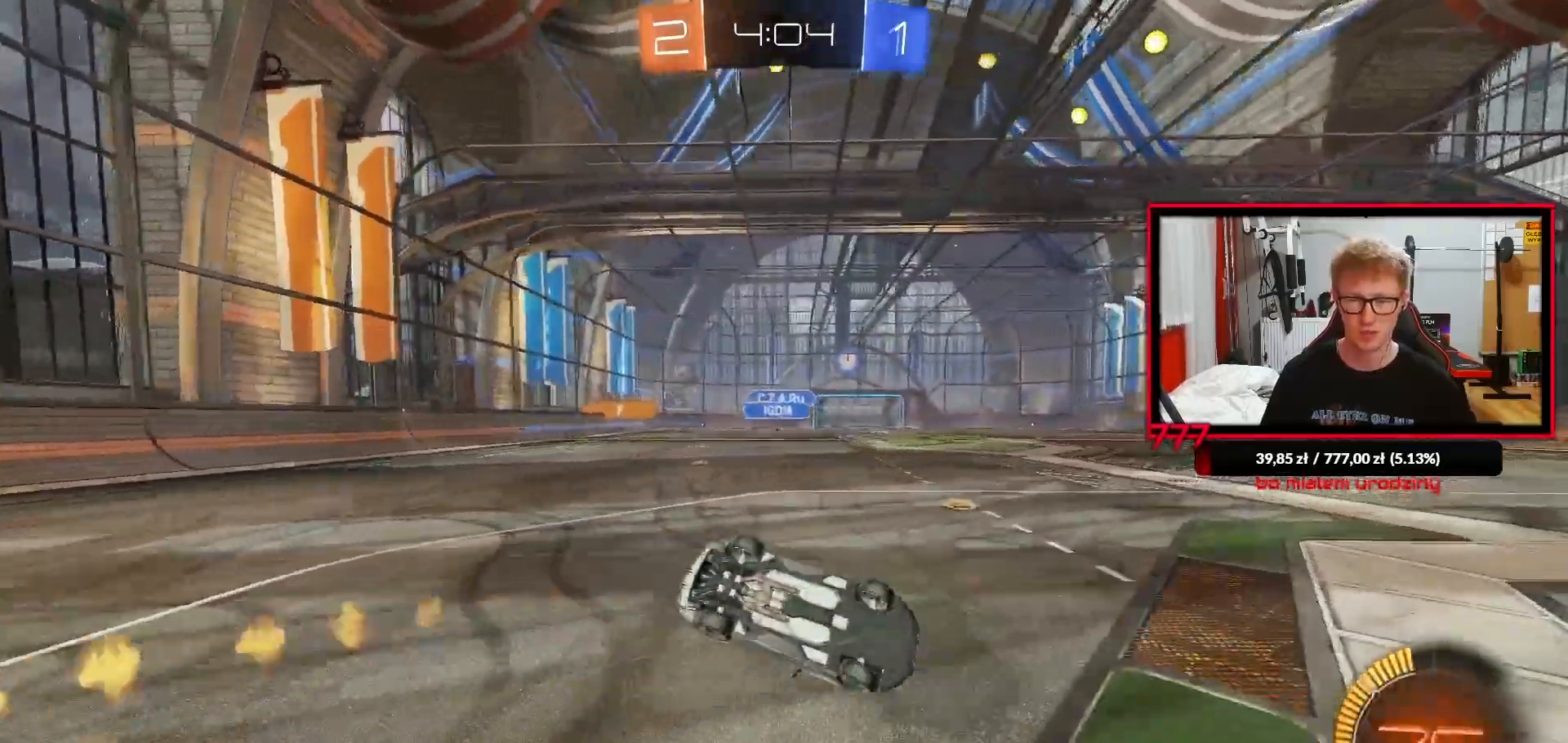
{"buttons": ["R2"], "left_stick": "center", "right_stick": "center", "events": [[383, "L1", "up"], [400, "left_stick", "center"]]}
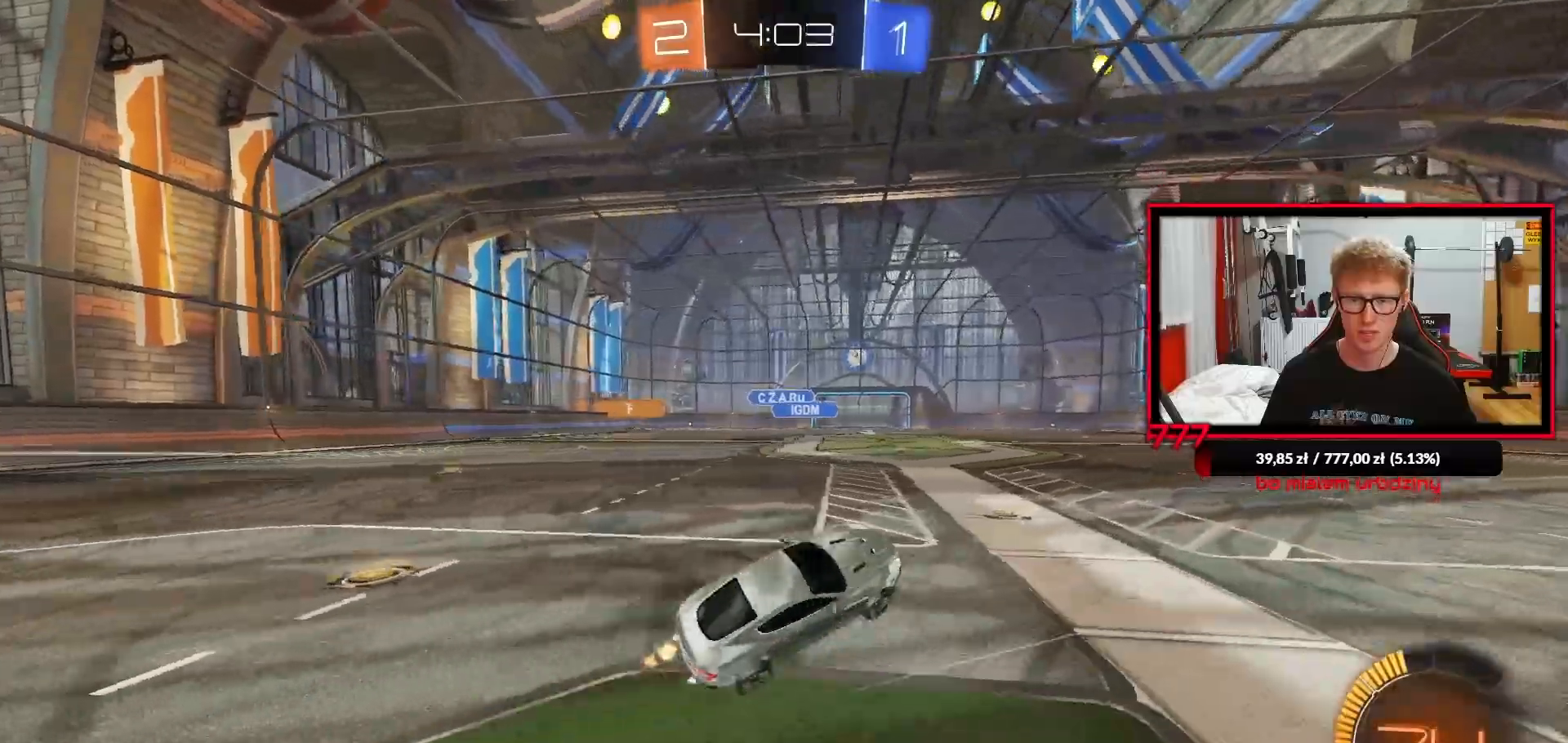
{"buttons": ["R2"], "left_stick": "left", "right_stick": "center", "events": [[200, "left_stick", "left"]]}
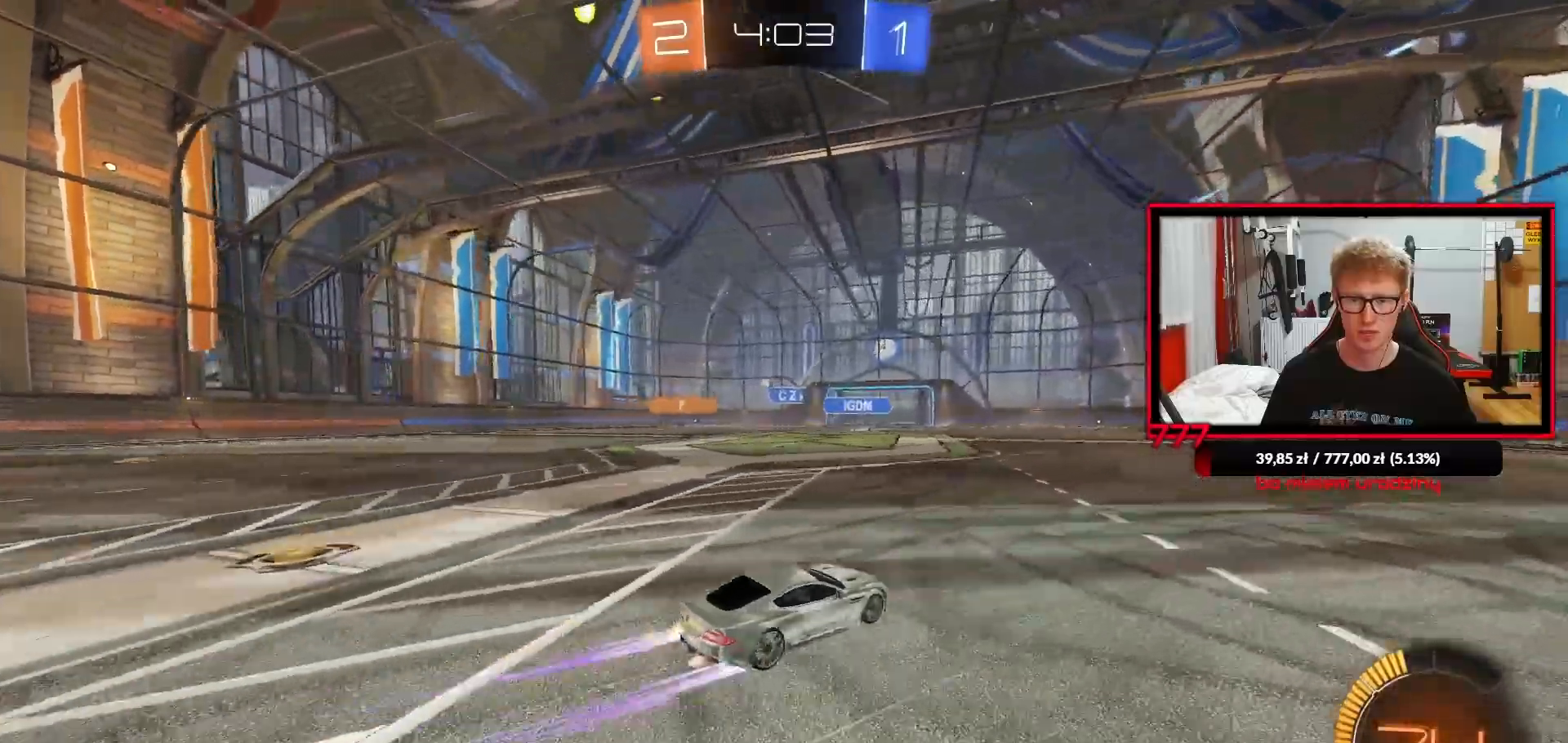
{"buttons": ["R2"], "left_stick": "left", "right_stick": "center", "events": []}
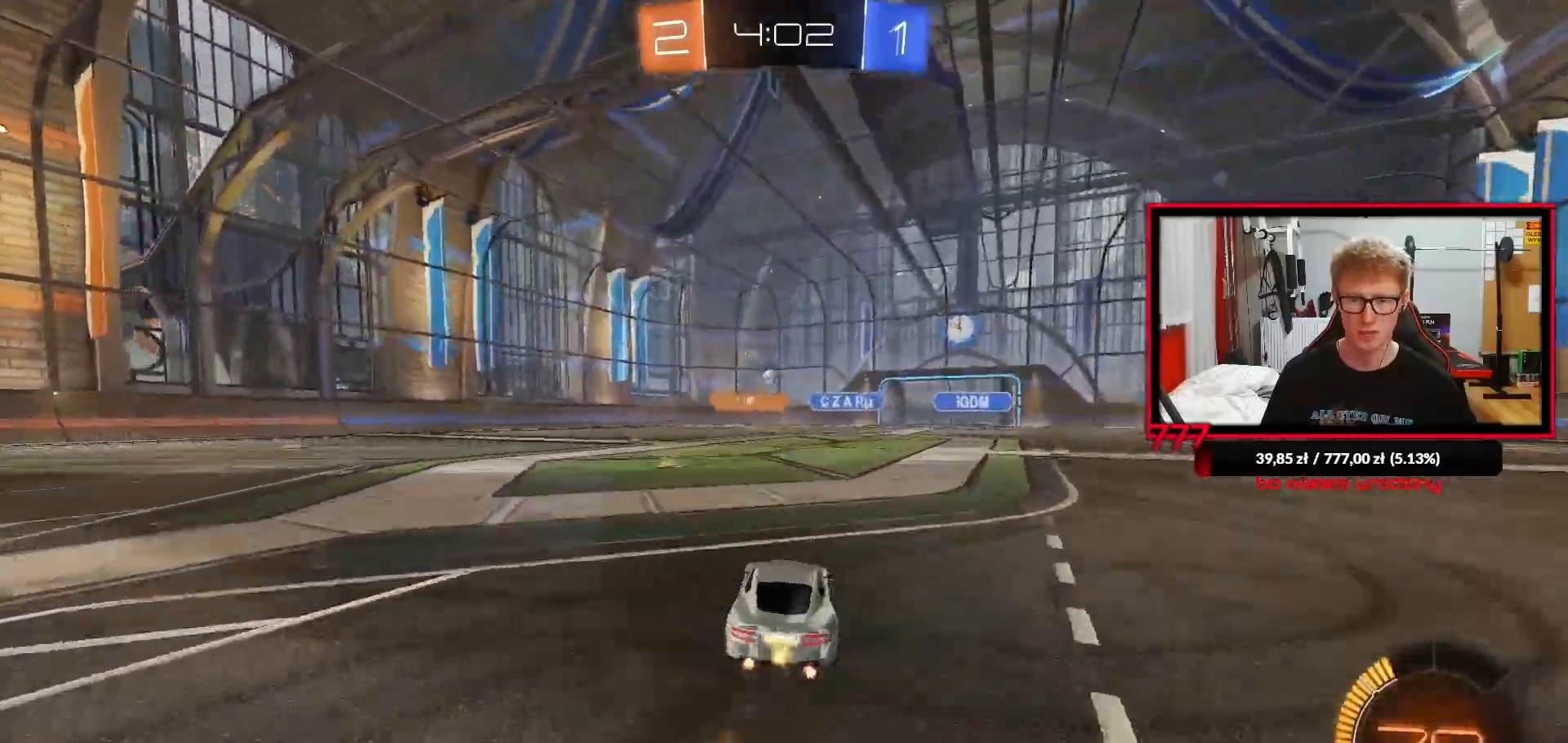
{"buttons": ["R2"], "left_stick": "right", "right_stick": "center", "events": [[133, "left_stick", "center"], [200, "left_stick", "left"], [317, "left_stick", "center"], [500, "left_stick", "right"]]}
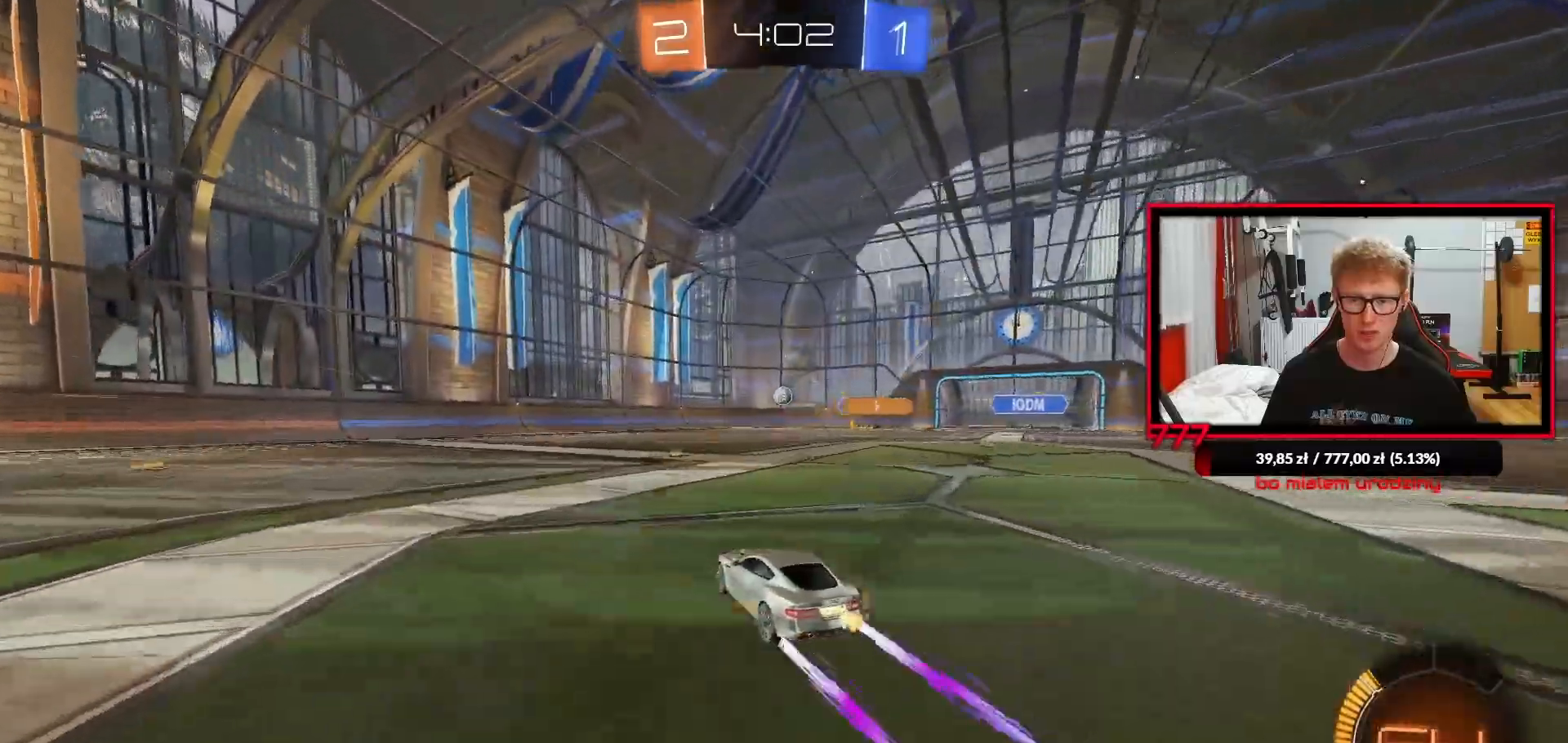
{"buttons": ["R2"], "left_stick": "left", "right_stick": "center", "events": [[100, "left_stick", "center"], [217, "left_stick", "left"]]}
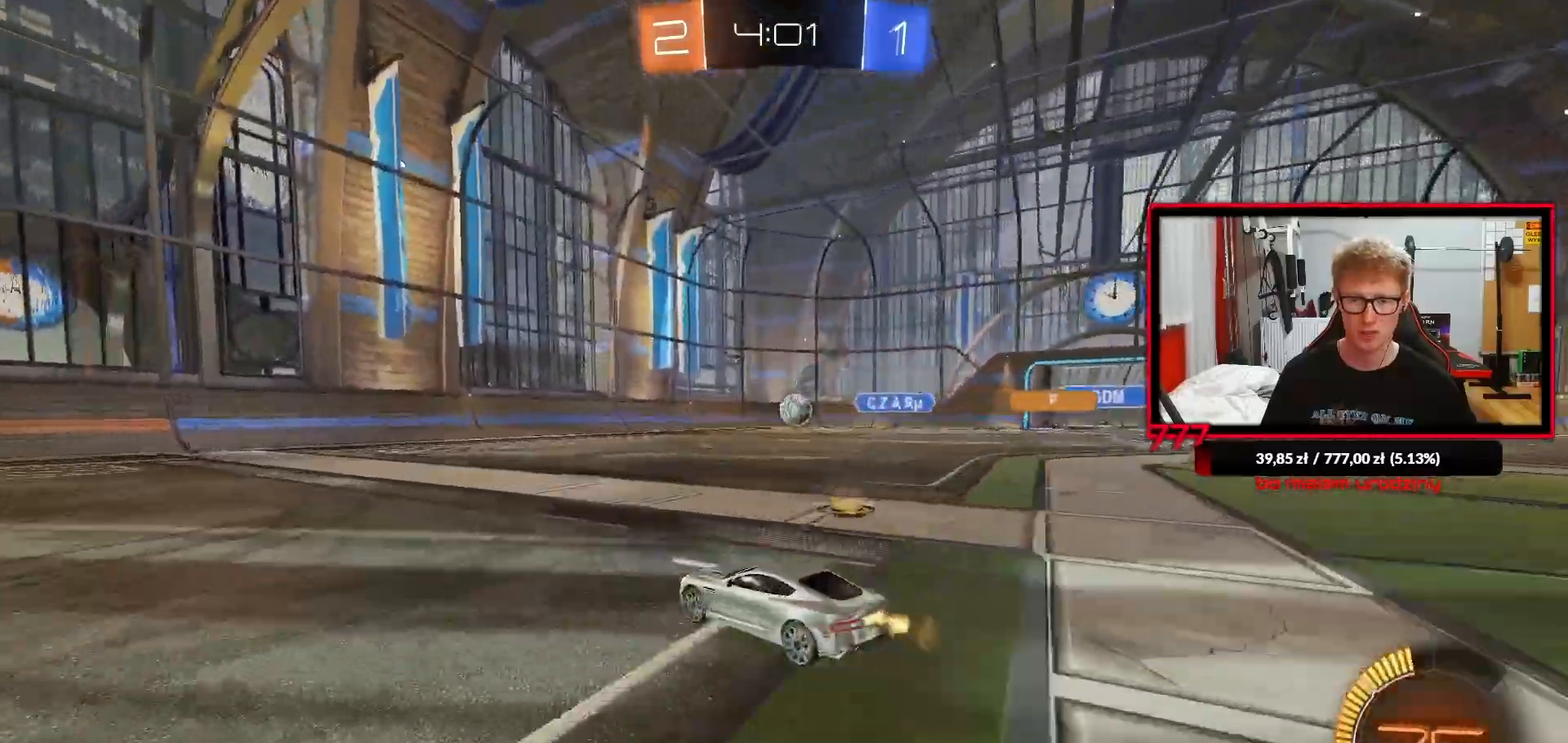
{"buttons": ["L1"], "left_stick": "right", "right_stick": "center", "events": [[167, "left_stick", "center"], [283, "L1", "down"], [283, "left_stick", "right"], [300, "R2", "up"]]}
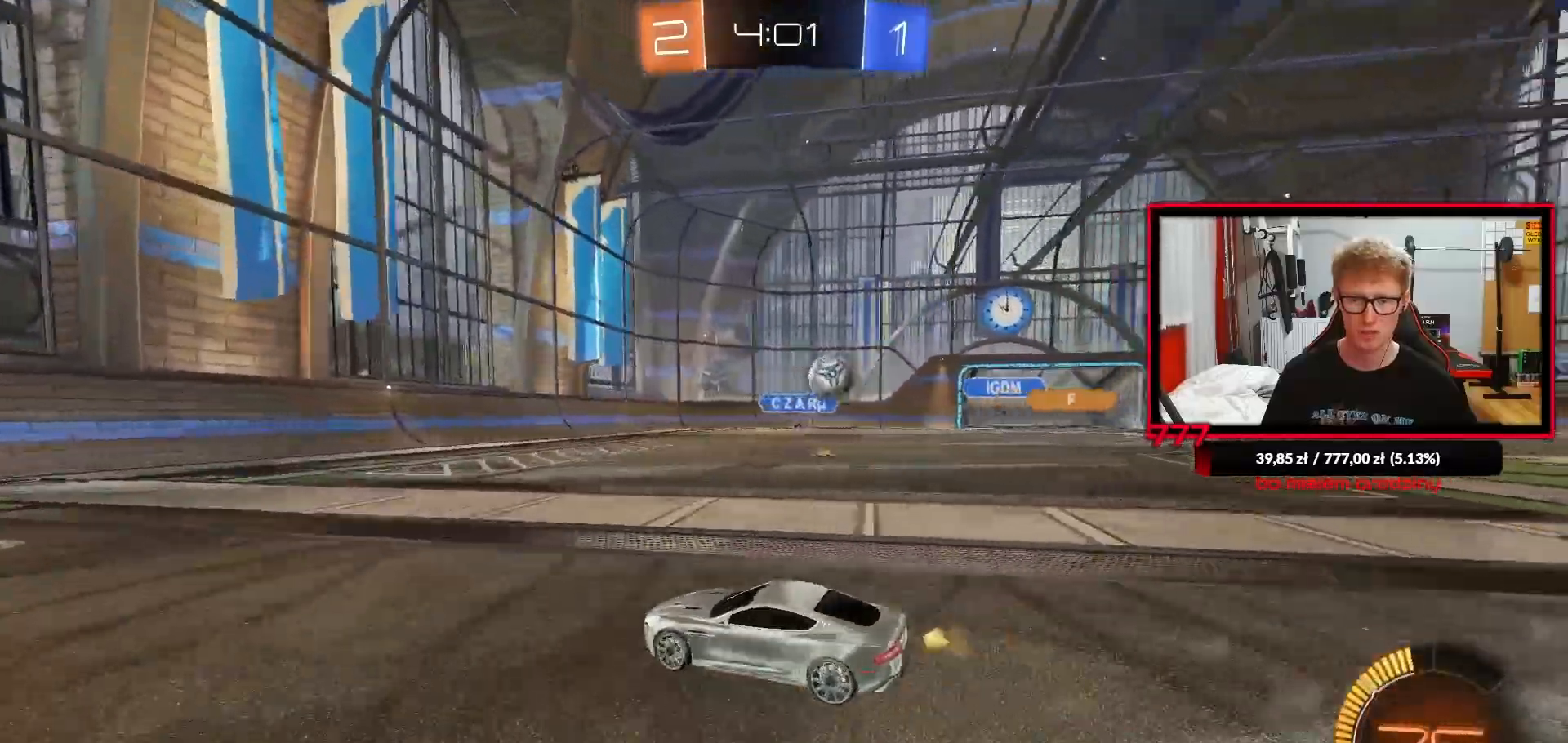
{"buttons": ["R2"], "left_stick": "right", "right_stick": "center", "events": [[33, "L1", "up"], [83, "R2", "down"]]}
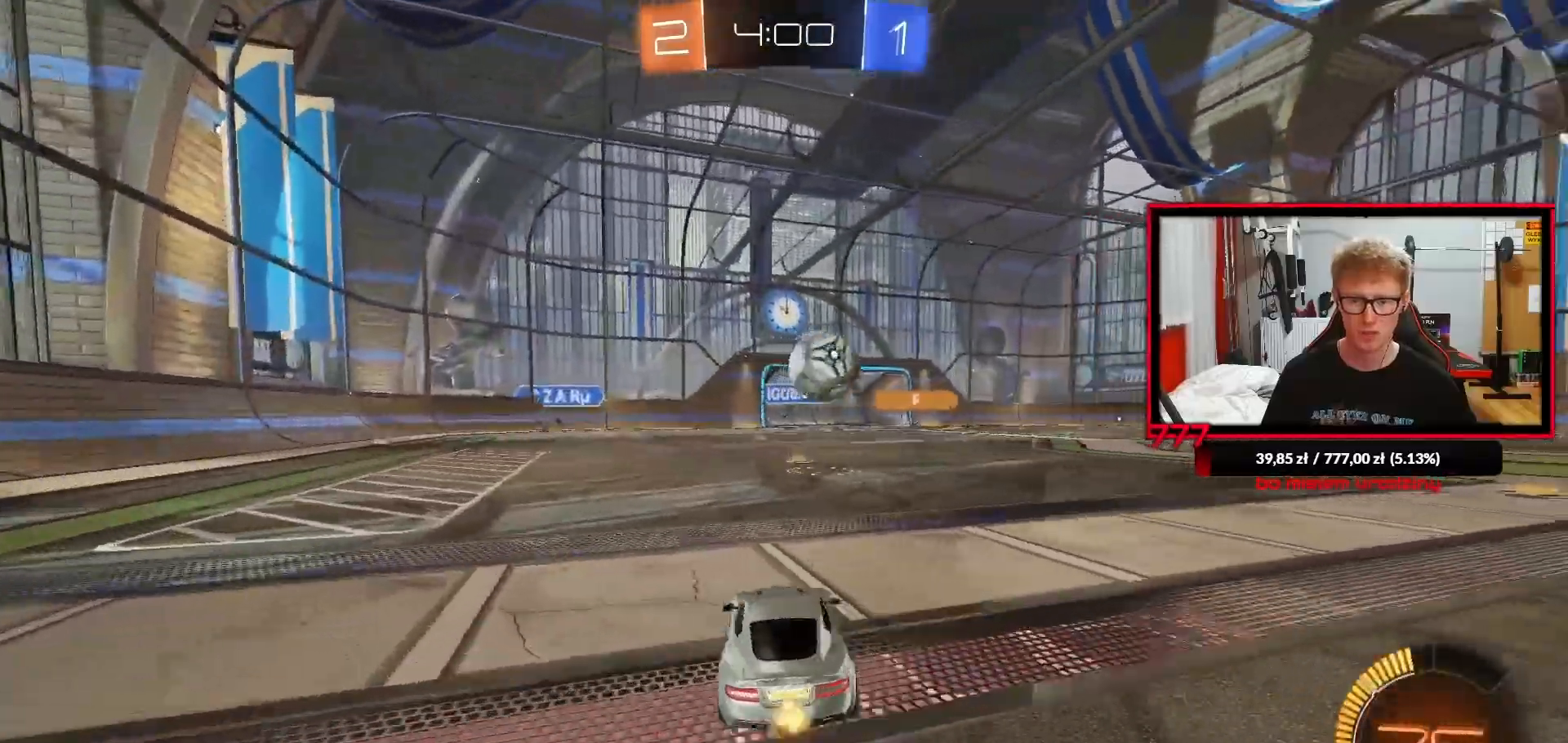
{"buttons": ["R2"], "left_stick": "left", "right_stick": "center", "events": [[200, "R2", "up"], [300, "left_stick", "center"], [367, "R2", "down"], [400, "left_stick", "left"]]}
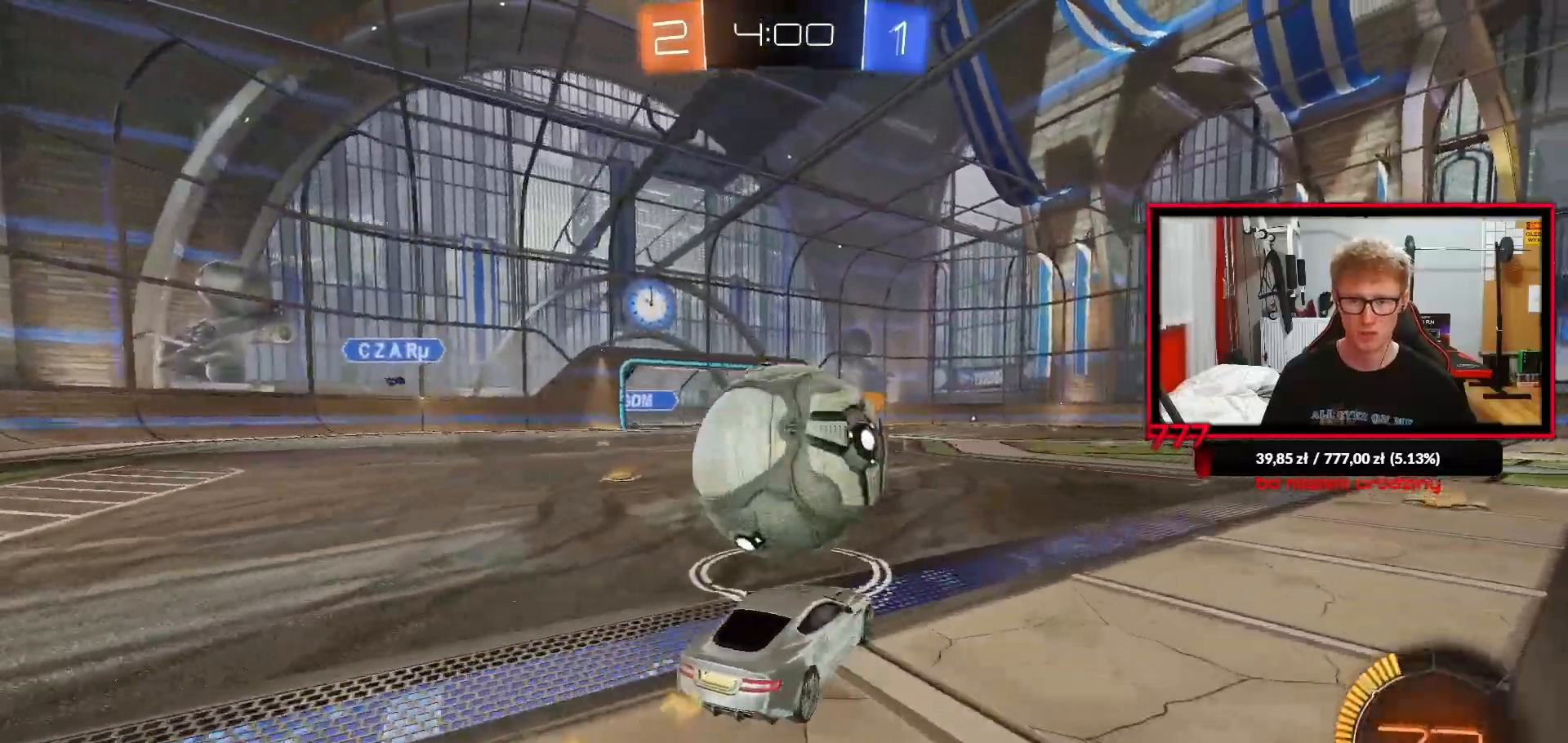
{"buttons": ["CROSS"], "left_stick": "center", "right_stick": "center", "events": [[50, "left_stick", "up-right"], [150, "left_stick", "center"], [267, "CROSS", "down"], [317, "R2", "up"], [317, "left_stick", "down-right"], [433, "CROSS", "up"], [483, "left_stick", "center"], [500, "CROSS", "down"]]}